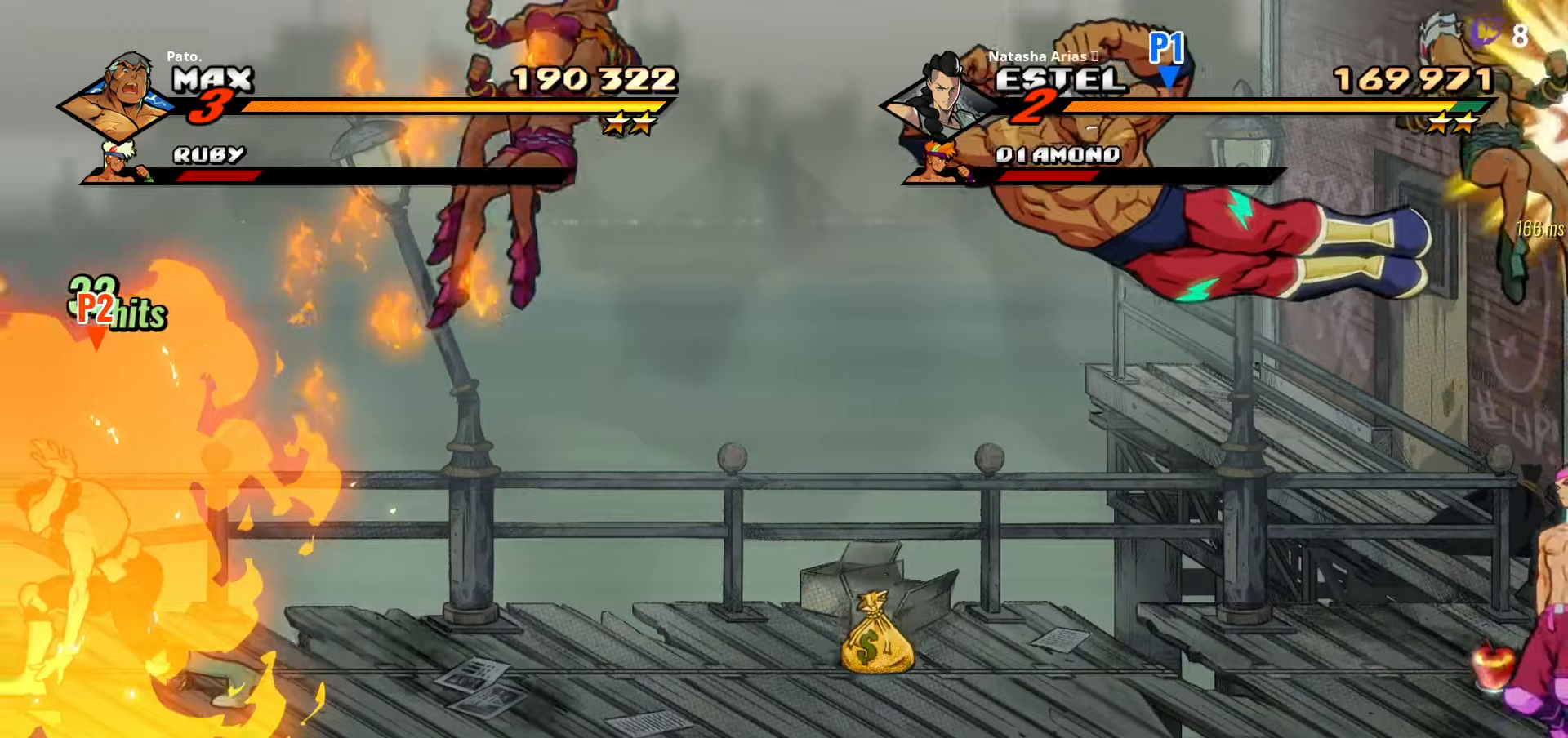
Gameplay with a controller (Xbox layout); each line is a JSON object with the inputs held at the frame after it. "events" lists button and stick changes between this image and that frame as [ms after this image, input, new state], when the widget could be followed in between. Not read: left_stick.
{"buttons": ["Y", "DPAD_RIGHT"], "right_stick": "center", "events": [[200, "DPAD_LEFT", "up"], [267, "DPAD_RIGHT", "down"], [467, "Y", "down"]]}
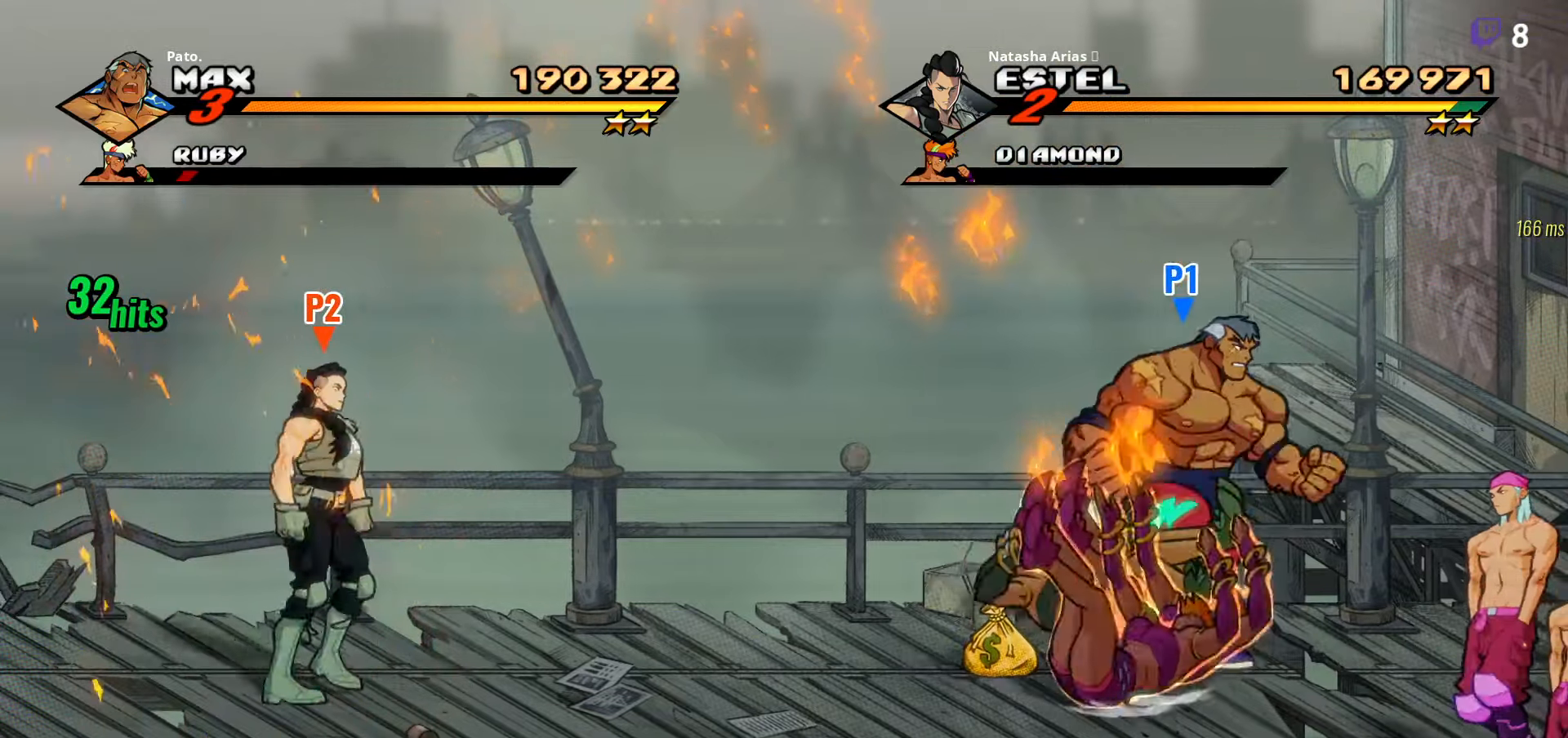
{"buttons": ["Y"], "right_stick": "center", "events": [[33, "DPAD_RIGHT", "up"], [50, "Y", "up"], [200, "Y", "down"], [233, "Y", "up"], [283, "DPAD_DOWN", "down"], [317, "Y", "down"], [333, "Y", "up"], [350, "DPAD_DOWN", "up"], [433, "Y", "down"]]}
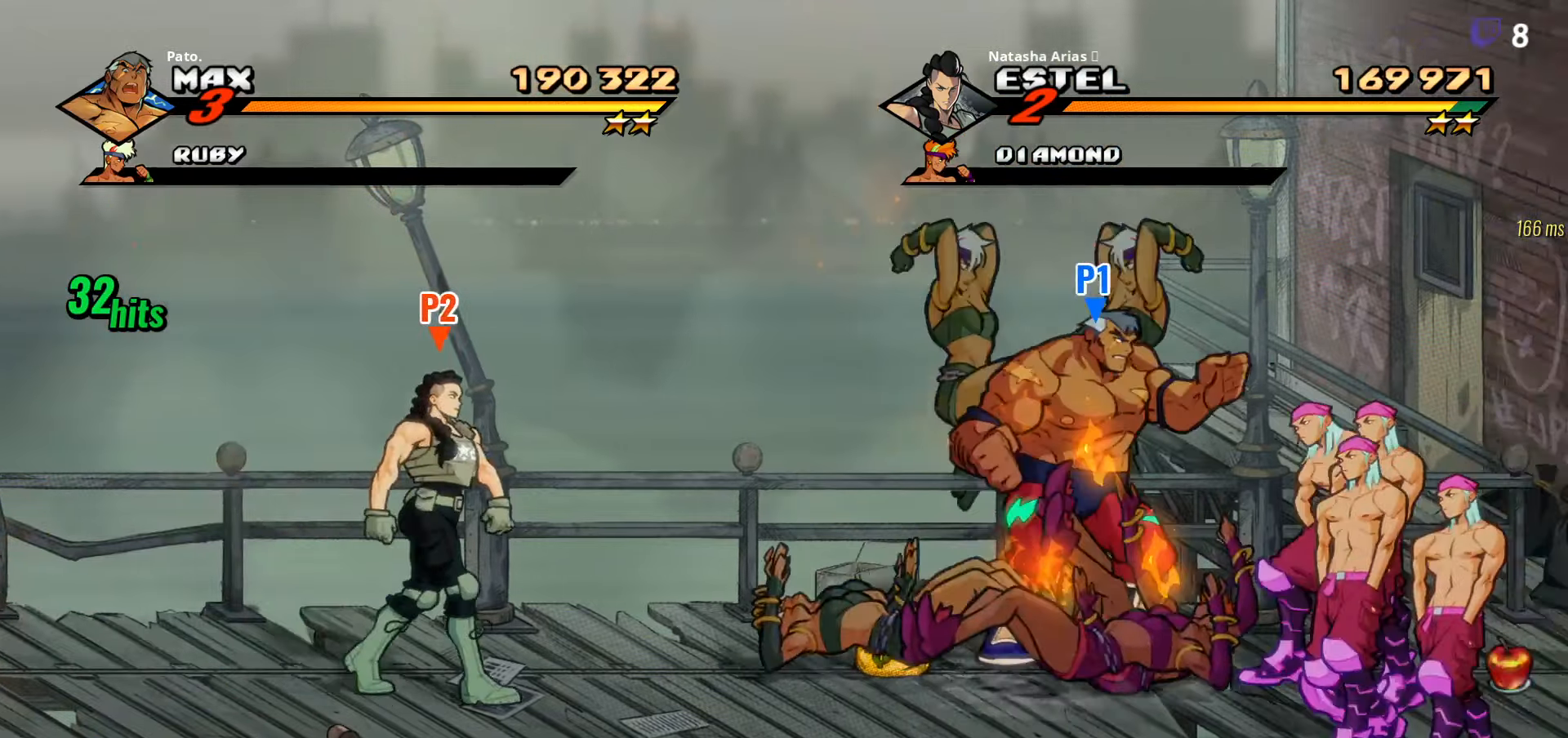
{"buttons": ["DPAD_RIGHT"], "right_stick": "center", "events": [[17, "Y", "up"], [83, "Y", "down"], [133, "Y", "up"], [217, "Y", "down"], [233, "L1", "down"], [283, "Y", "up"], [350, "L1", "up"], [367, "DPAD_RIGHT", "down"]]}
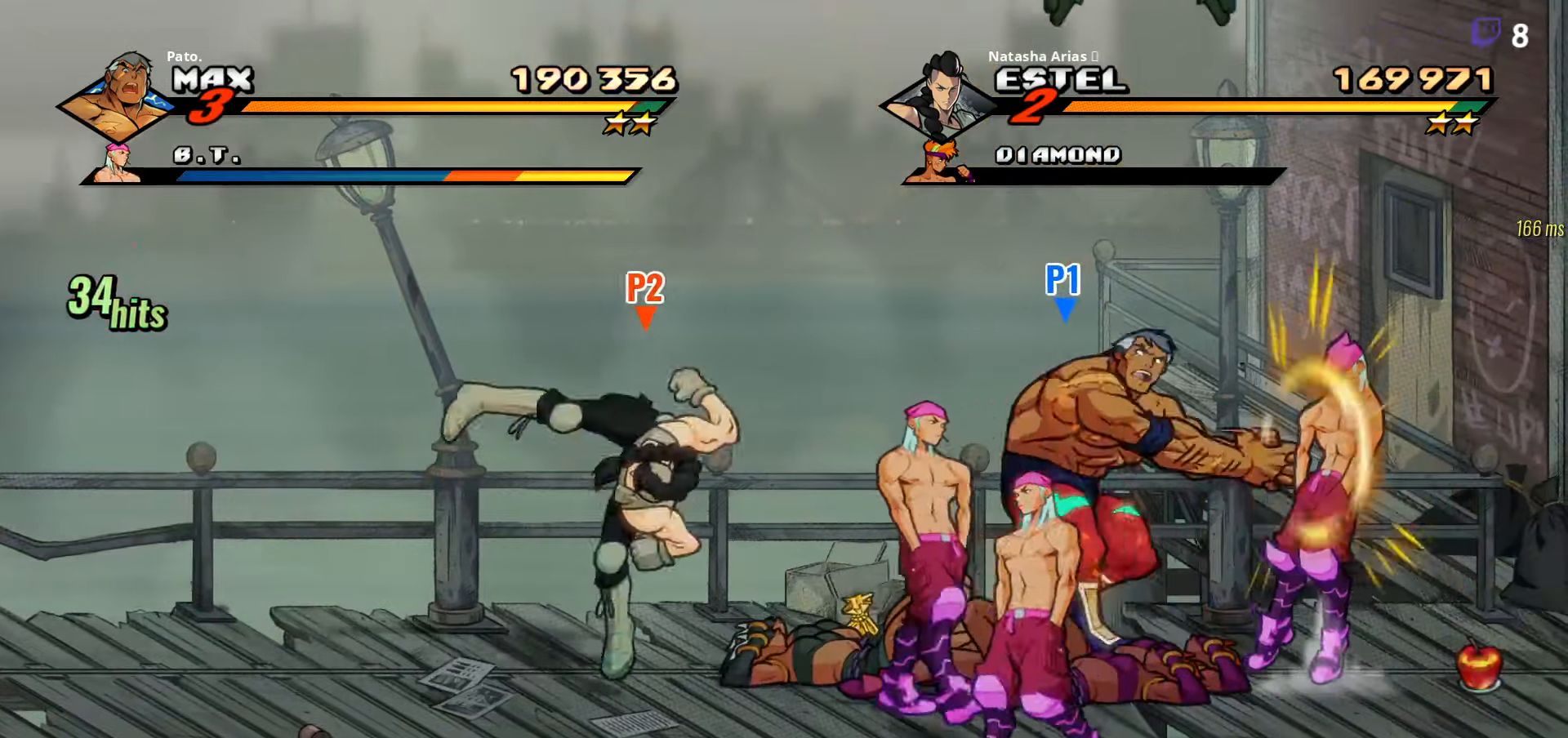
{"buttons": ["Y", "DPAD_RIGHT"], "right_stick": "center", "events": [[117, "Y", "down"], [183, "Y", "up"], [283, "Y", "down"], [300, "DPAD_DOWN", "down"], [317, "Y", "up"], [383, "DPAD_DOWN", "up"], [483, "Y", "down"]]}
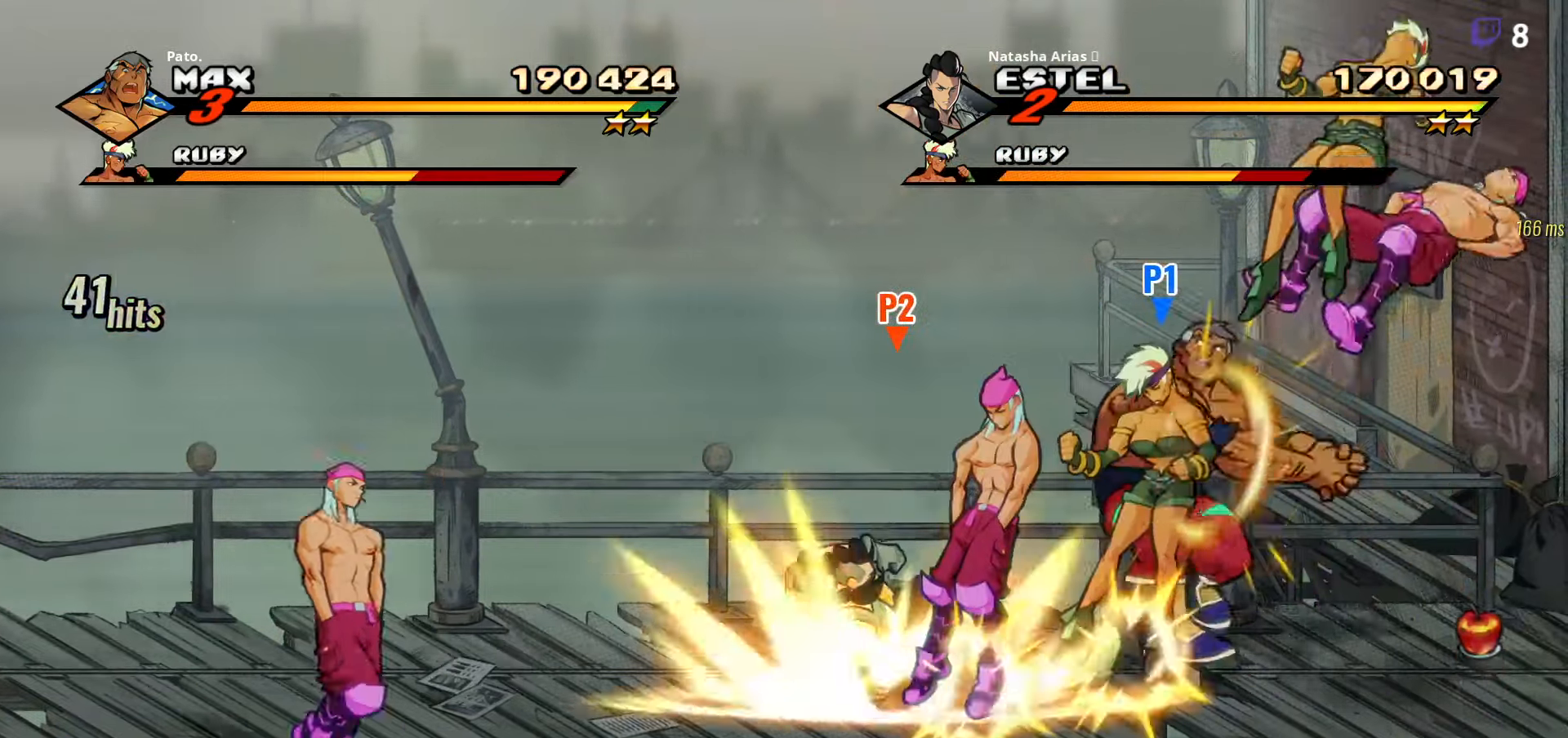
{"buttons": ["DPAD_DOWN", "DPAD_RIGHT"], "right_stick": "center", "events": [[83, "Y", "up"], [450, "DPAD_DOWN", "down"]]}
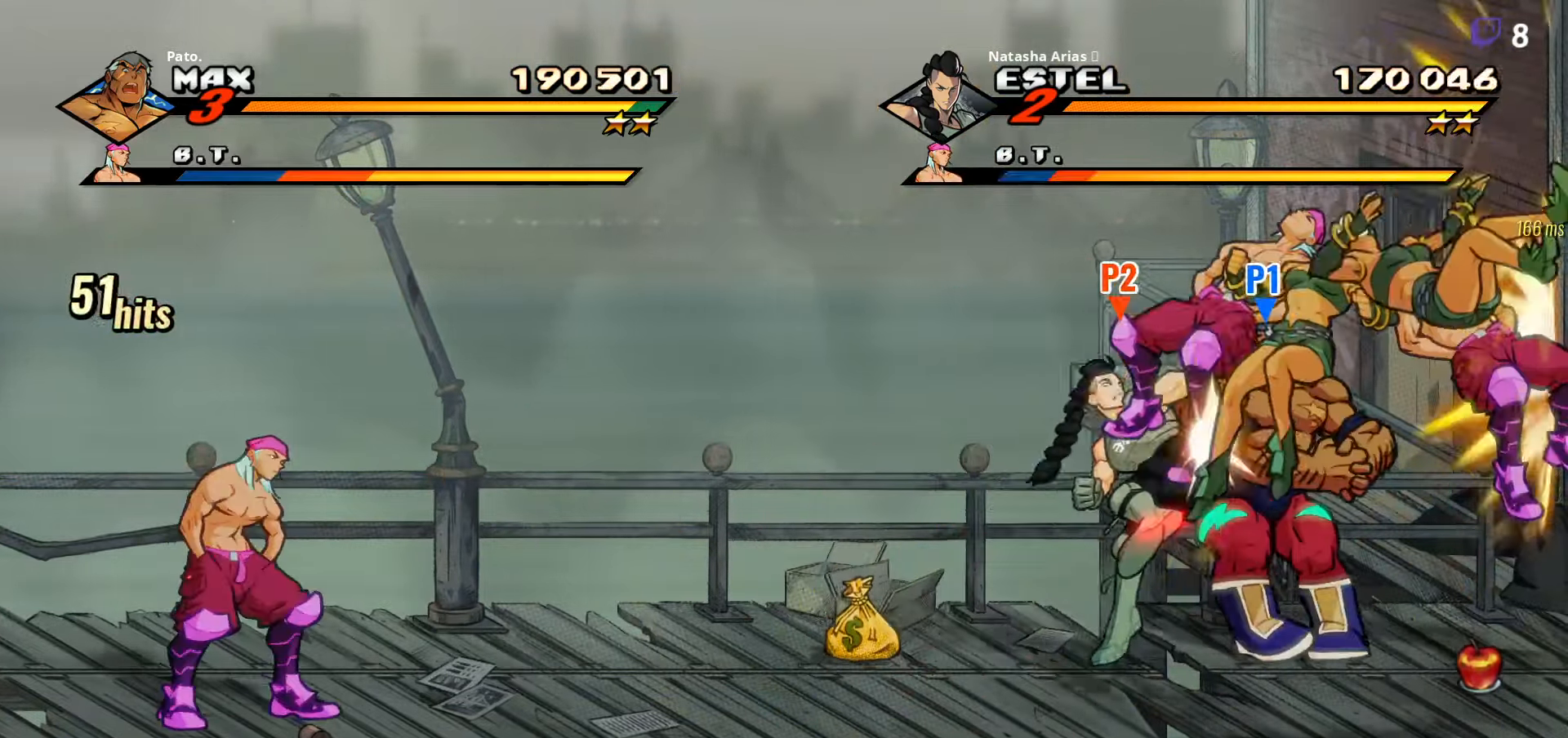
{"buttons": ["DPAD_DOWN", "DPAD_RIGHT"], "right_stick": "center", "events": [[17, "DPAD_DOWN", "up"], [500, "DPAD_DOWN", "down"]]}
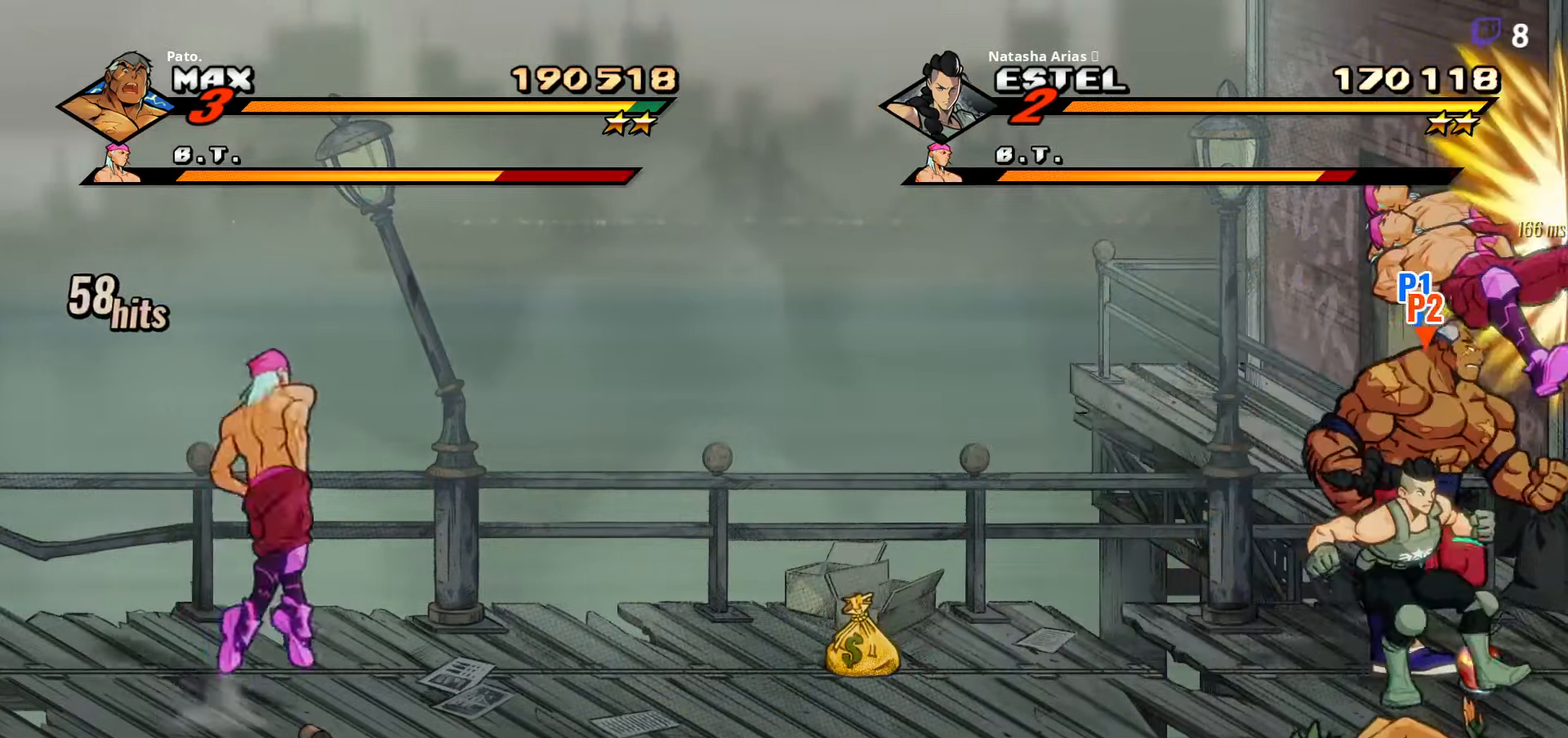
{"buttons": ["DPAD_DOWN", "DPAD_LEFT"], "right_stick": "center", "events": [[17, "DPAD_RIGHT", "up"], [100, "DPAD_LEFT", "down"], [117, "DPAD_DOWN", "up"], [200, "A", "down"], [300, "A", "up"], [367, "DPAD_DOWN", "down"]]}
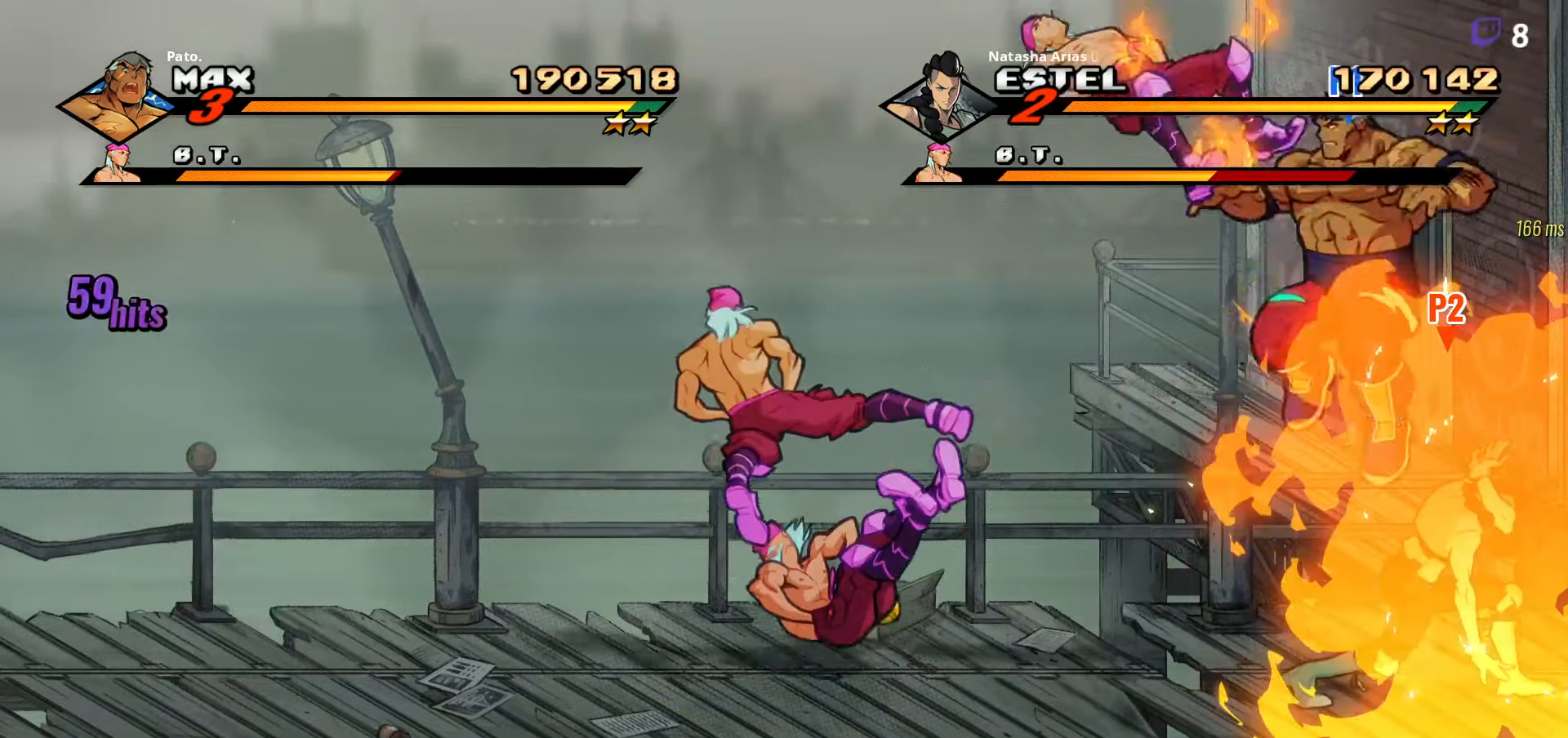
{"buttons": ["DPAD_LEFT"], "right_stick": "center", "events": [[33, "Y", "down"], [117, "Y", "up"], [333, "DPAD_DOWN", "up"], [417, "Y", "down"], [483, "Y", "up"]]}
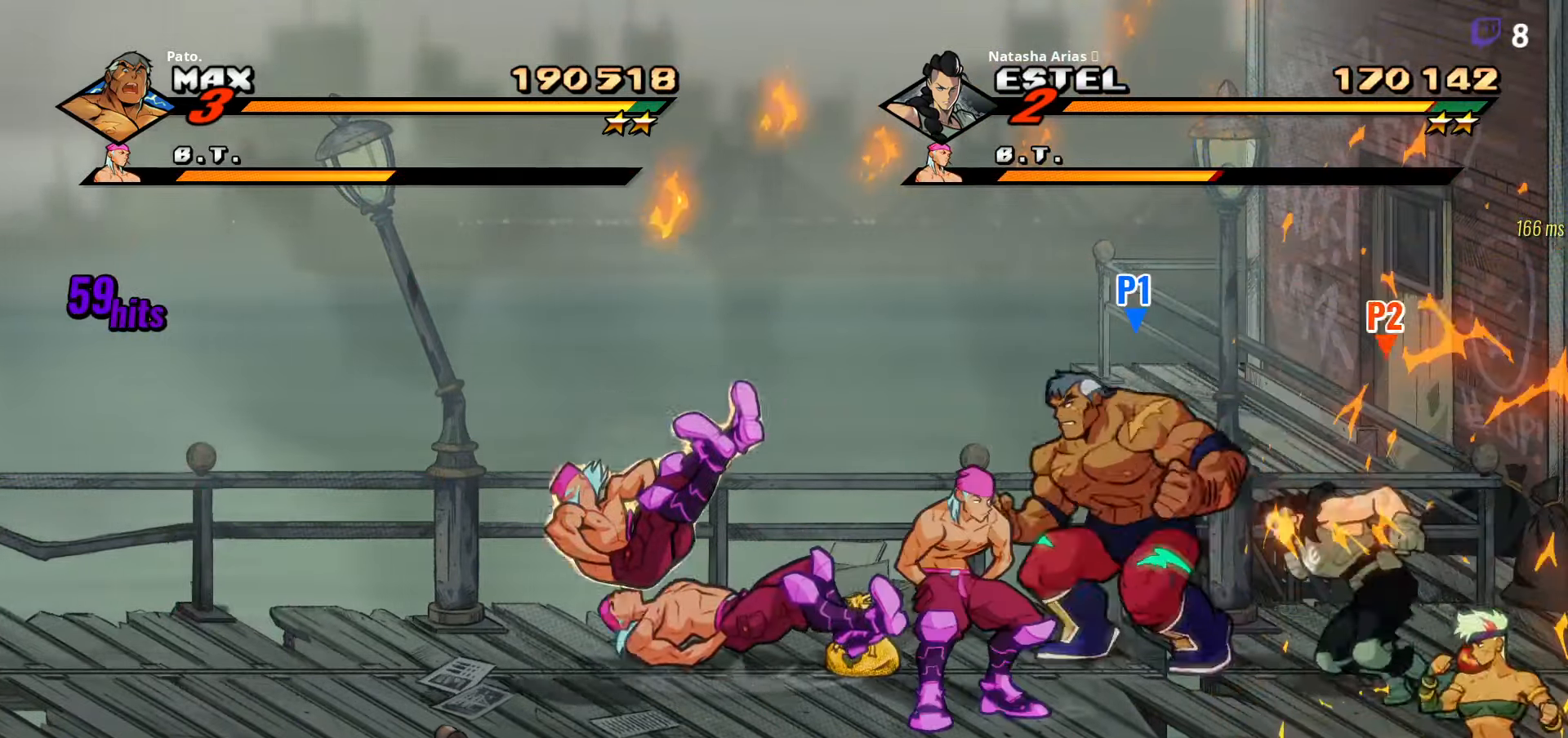
{"buttons": ["Y", "DPAD_LEFT"], "right_stick": "center", "events": [[67, "DPAD_LEFT", "up"], [67, "Y", "down"], [133, "Y", "up"], [200, "Y", "down"], [283, "Y", "up"], [350, "Y", "down"], [417, "Y", "up"], [483, "DPAD_LEFT", "down"], [483, "Y", "down"]]}
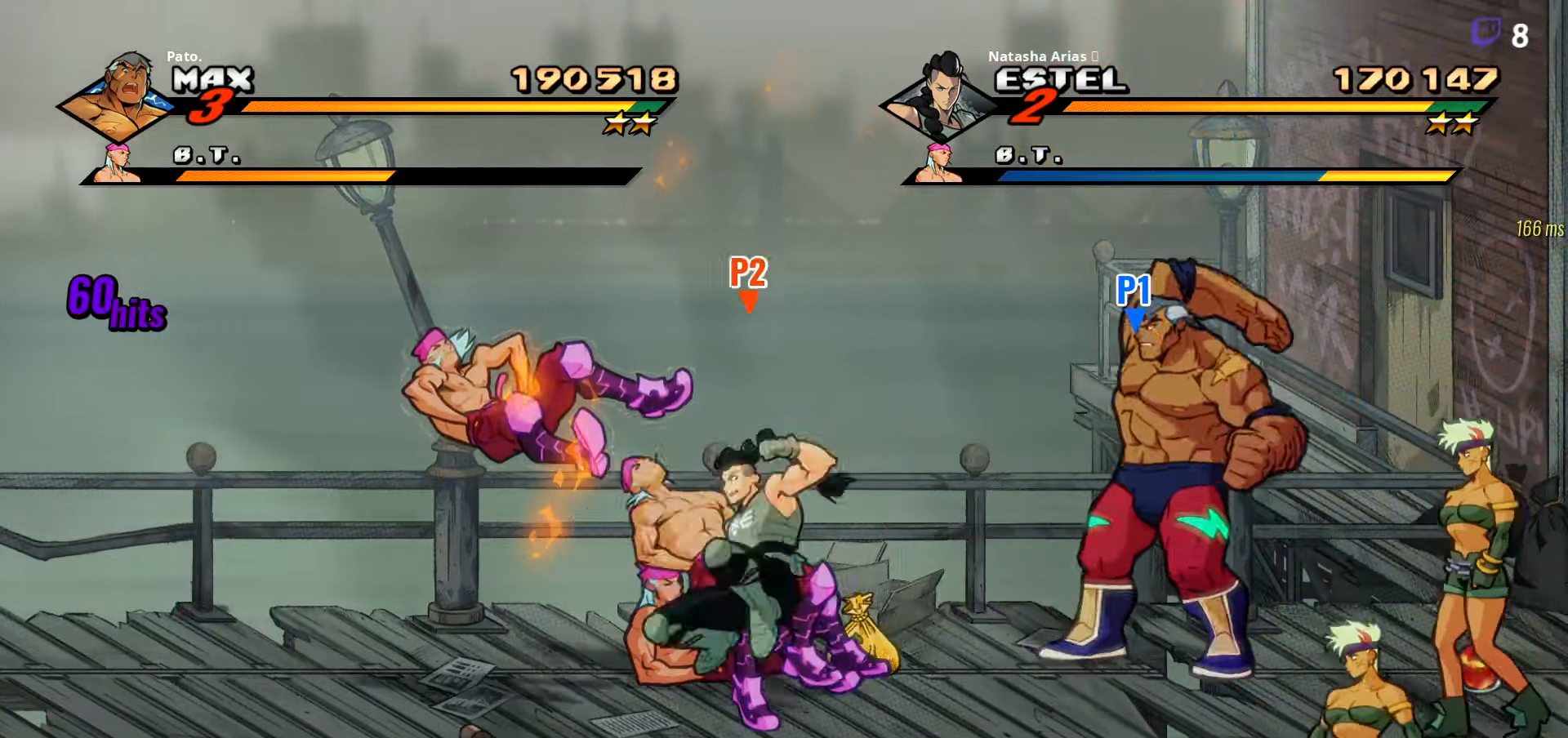
{"buttons": ["L1"], "right_stick": "center", "events": [[83, "DPAD_LEFT", "up"], [83, "Y", "up"], [333, "DPAD_RIGHT", "down"], [433, "L1", "down"], [467, "DPAD_RIGHT", "up"]]}
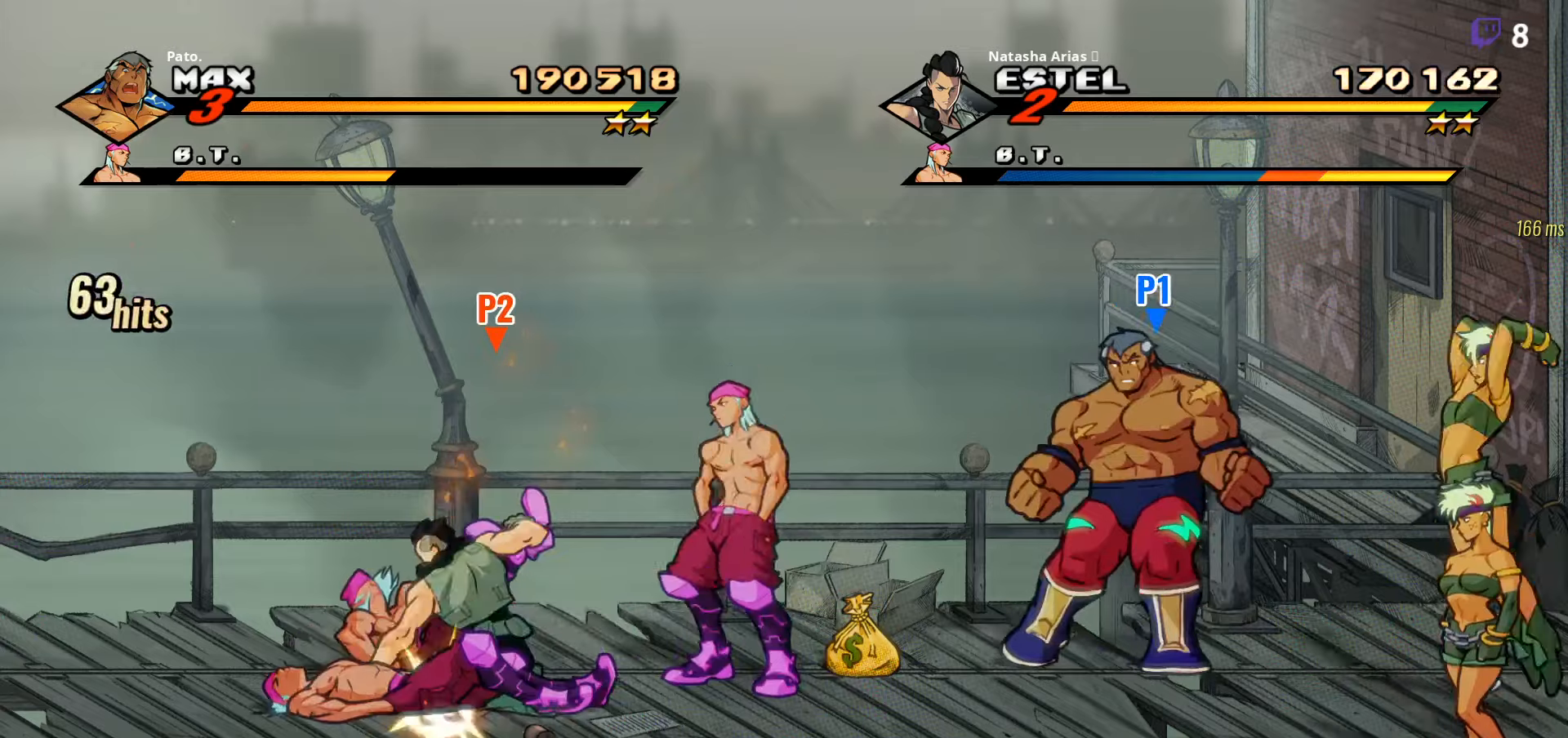
{"buttons": ["Y", "DPAD_LEFT"], "right_stick": "center", "events": [[34, "L1", "up"], [167, "DPAD_RIGHT", "down"], [300, "DPAD_DOWN", "down"], [400, "DPAD_RIGHT", "up"], [450, "DPAD_DOWN", "up"], [450, "Y", "down"], [484, "DPAD_LEFT", "down"]]}
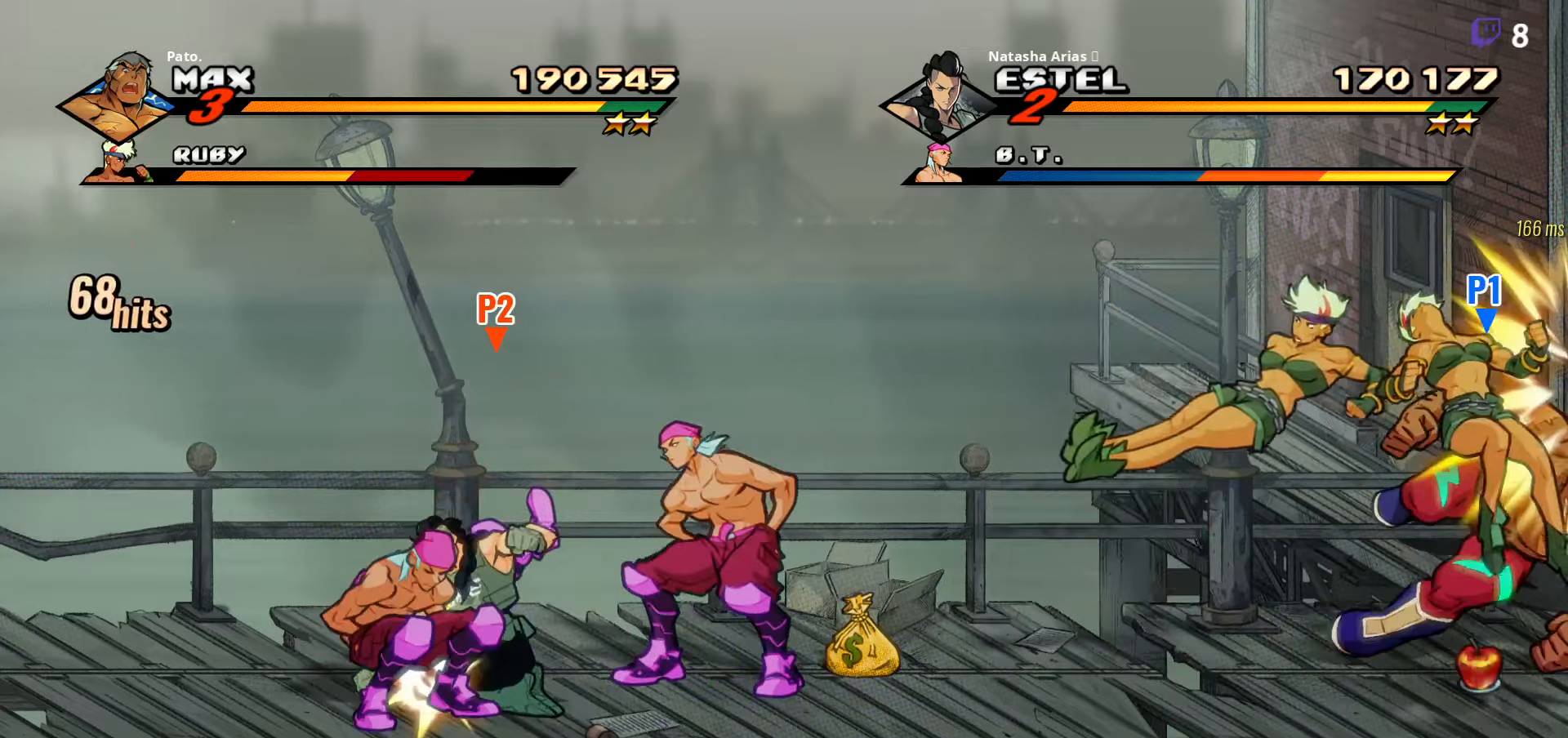
{"buttons": ["DPAD_LEFT"], "right_stick": "center", "events": [[50, "Y", "up"], [184, "L1", "down"], [300, "L1", "up"], [334, "L1", "down"], [417, "L1", "up"]]}
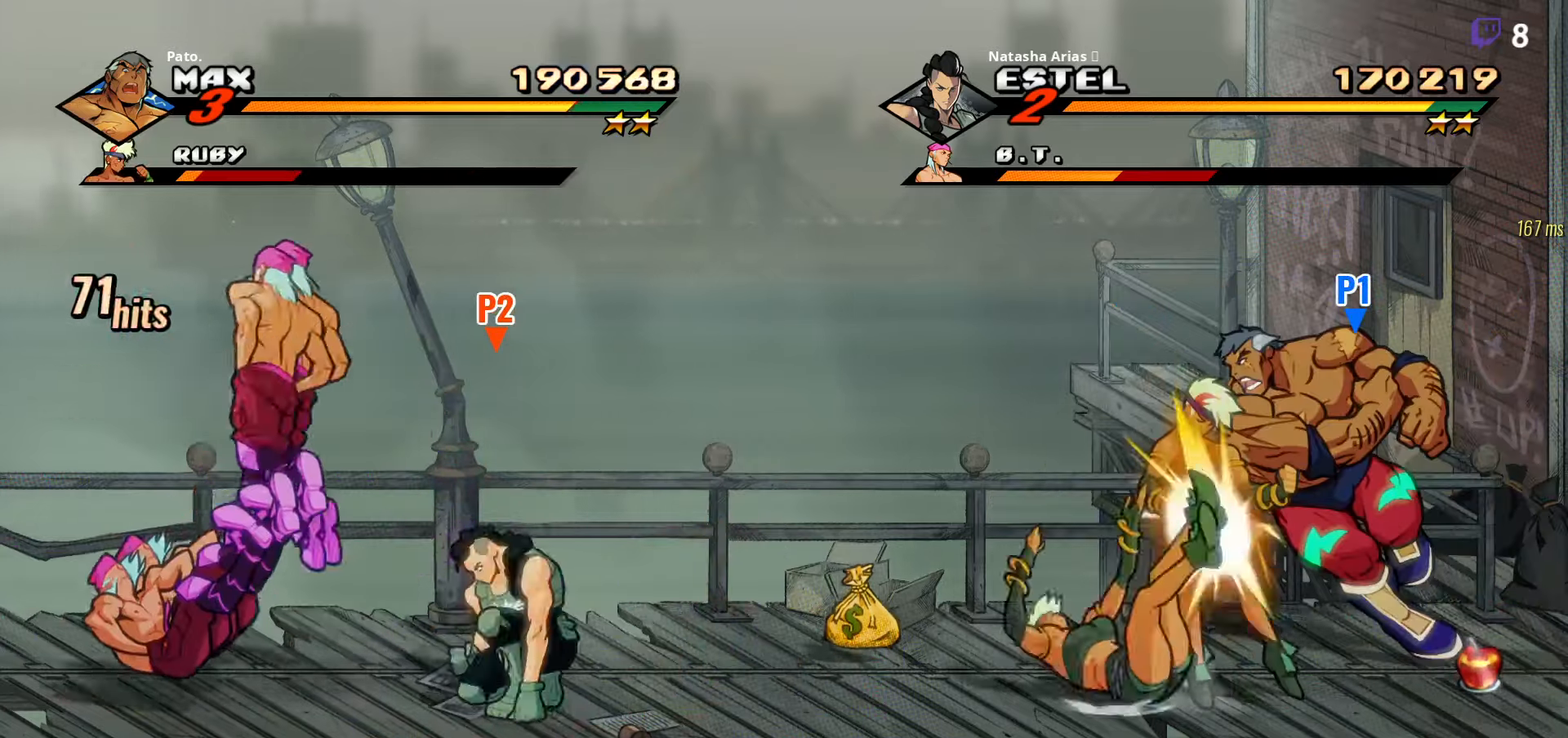
{"buttons": ["Y", "DPAD_DOWN", "DPAD_LEFT"], "right_stick": "center", "events": [[50, "Y", "down"], [317, "DPAD_DOWN", "down"]]}
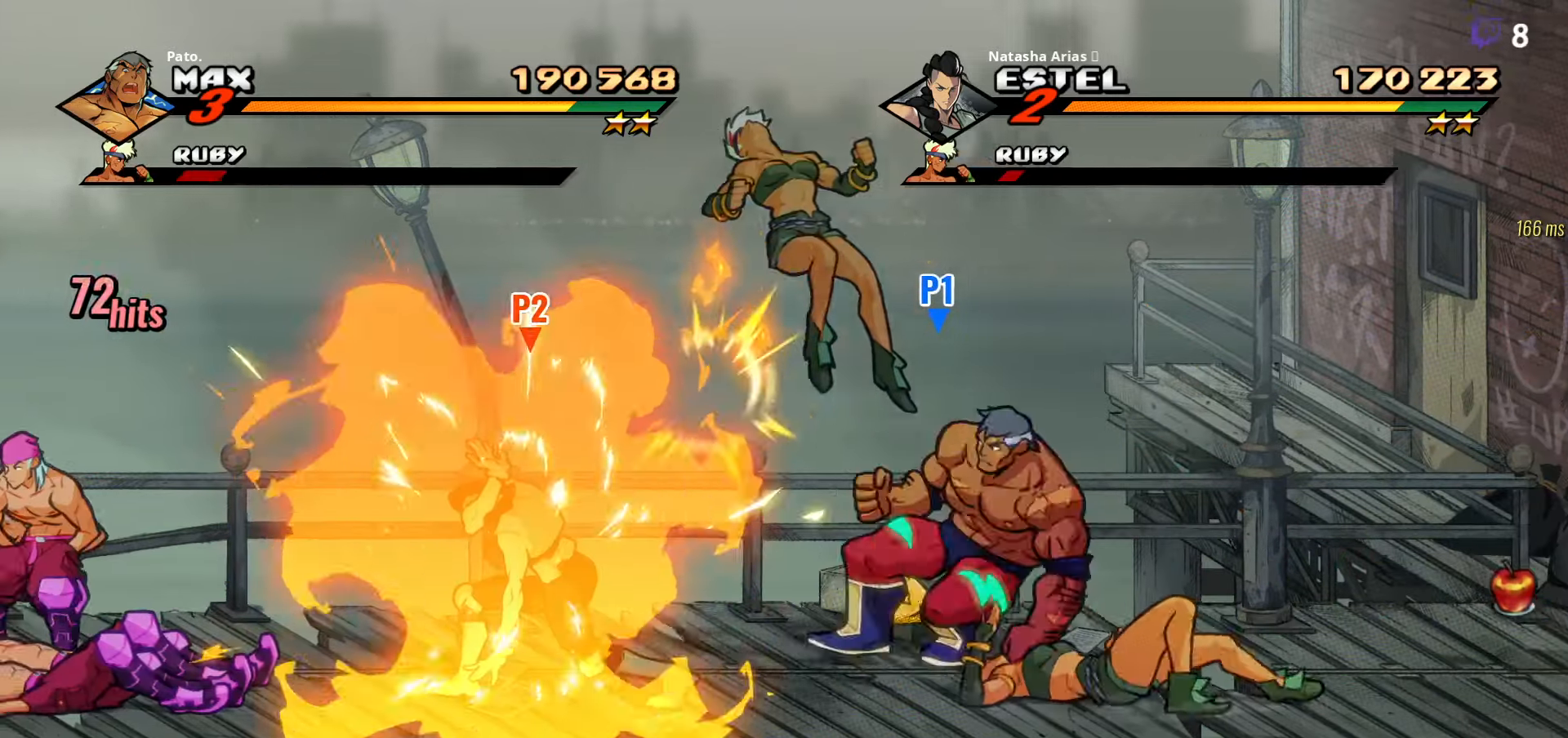
{"buttons": [], "right_stick": "center", "events": [[150, "DPAD_LEFT", "up"], [184, "DPAD_RIGHT", "down"], [200, "DPAD_DOWN", "up"], [267, "Y", "up"], [367, "DPAD_RIGHT", "up"]]}
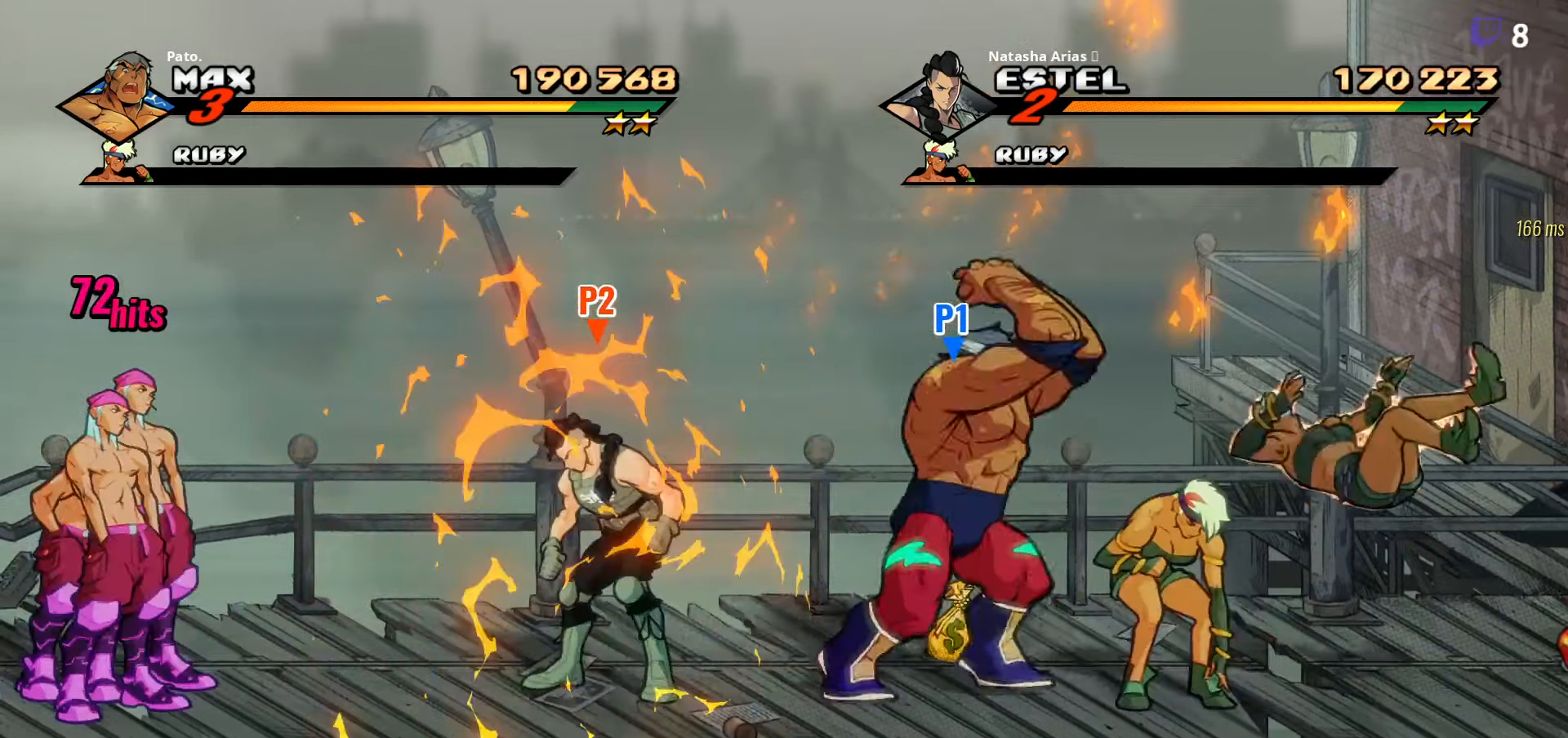
{"buttons": ["DPAD_LEFT"], "right_stick": "center", "events": [[117, "DPAD_LEFT", "down"], [150, "L1", "down"], [284, "L1", "up"]]}
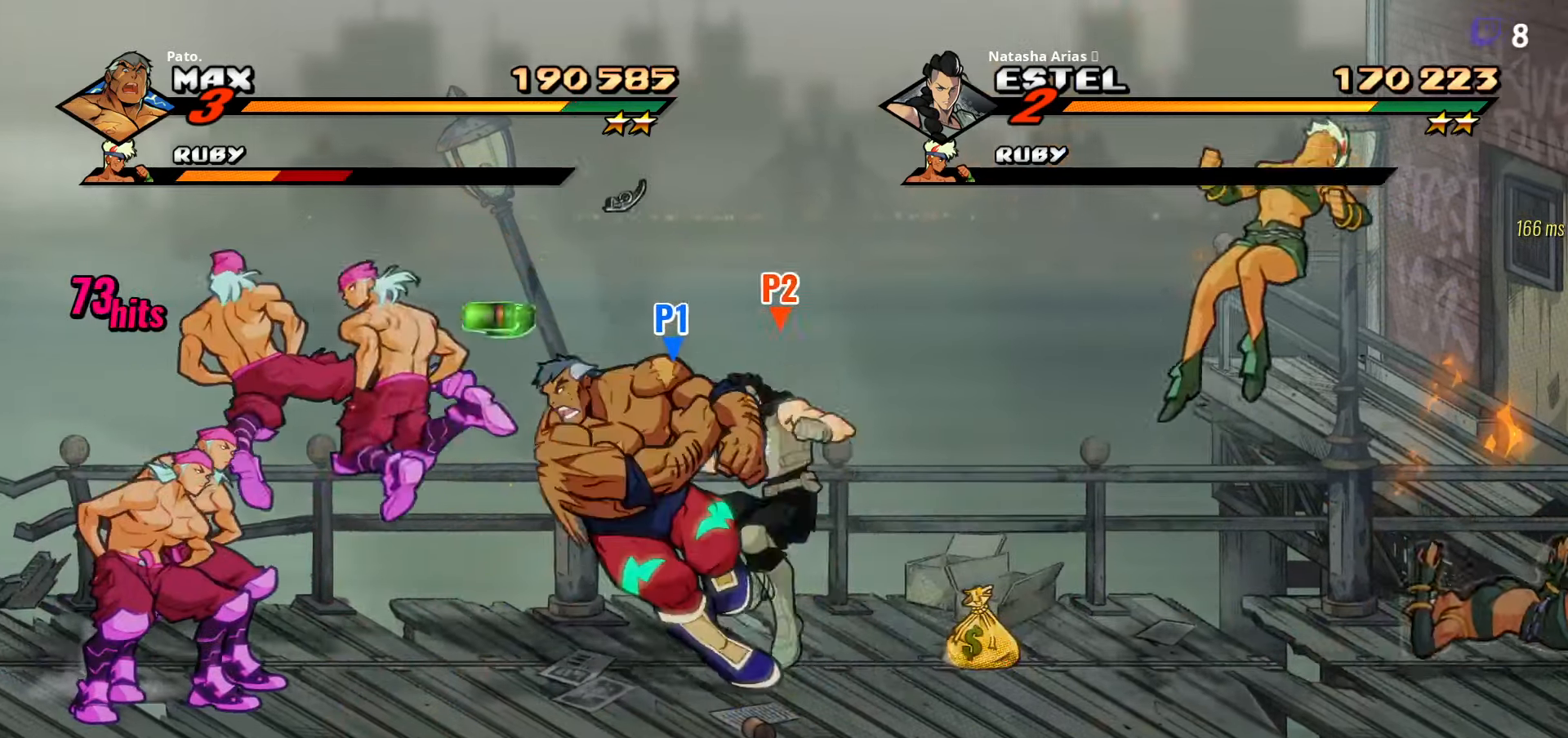
{"buttons": ["L1"], "right_stick": "center", "events": [[34, "DPAD_LEFT", "up"], [217, "L1", "down"], [334, "L1", "up"], [384, "L1", "down"], [467, "L1", "up"], [500, "L1", "down"]]}
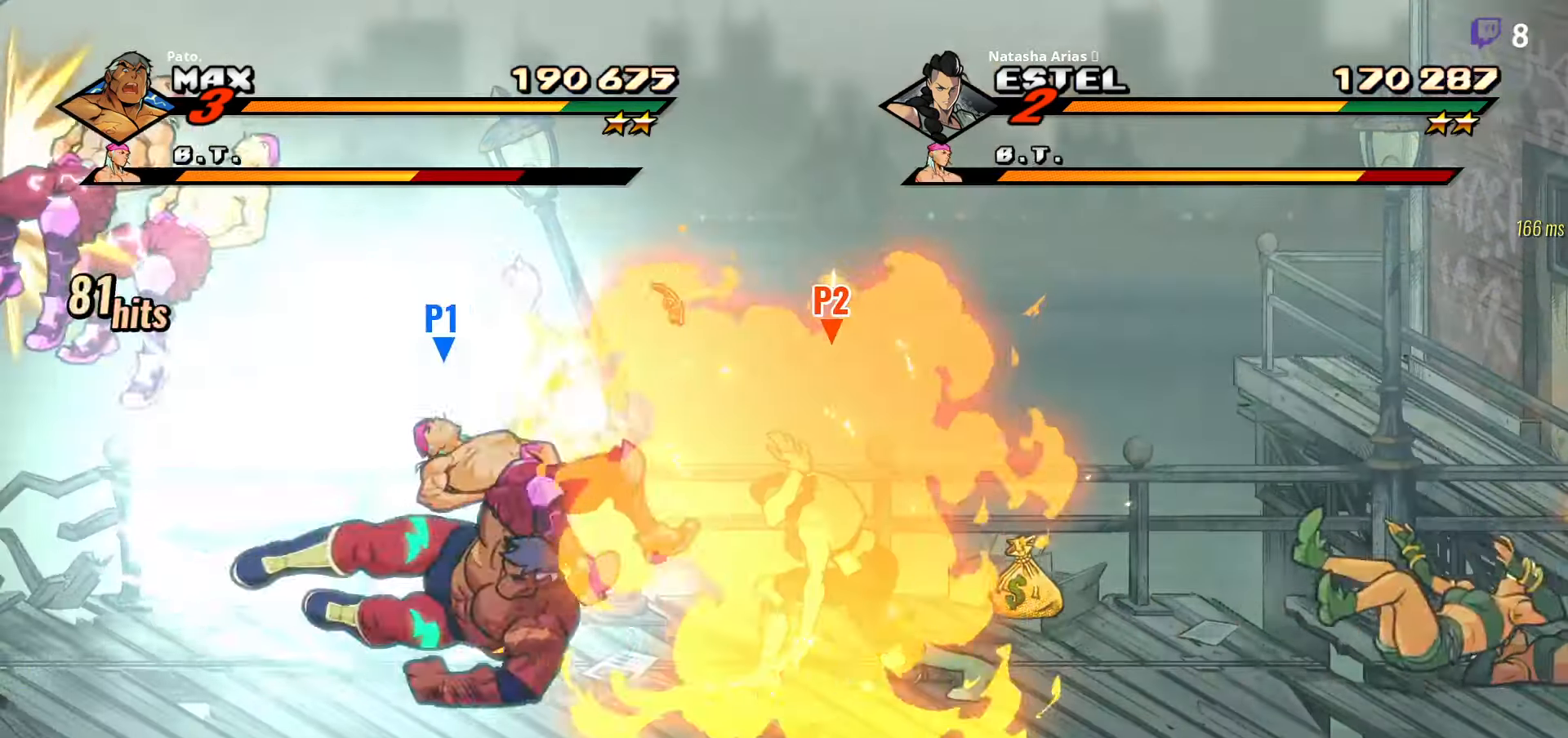
{"buttons": ["Y", "DPAD_RIGHT"], "right_stick": "center", "events": [[84, "L1", "up"], [117, "L1", "down"], [184, "L1", "up"], [350, "DPAD_RIGHT", "down"], [450, "Y", "down"]]}
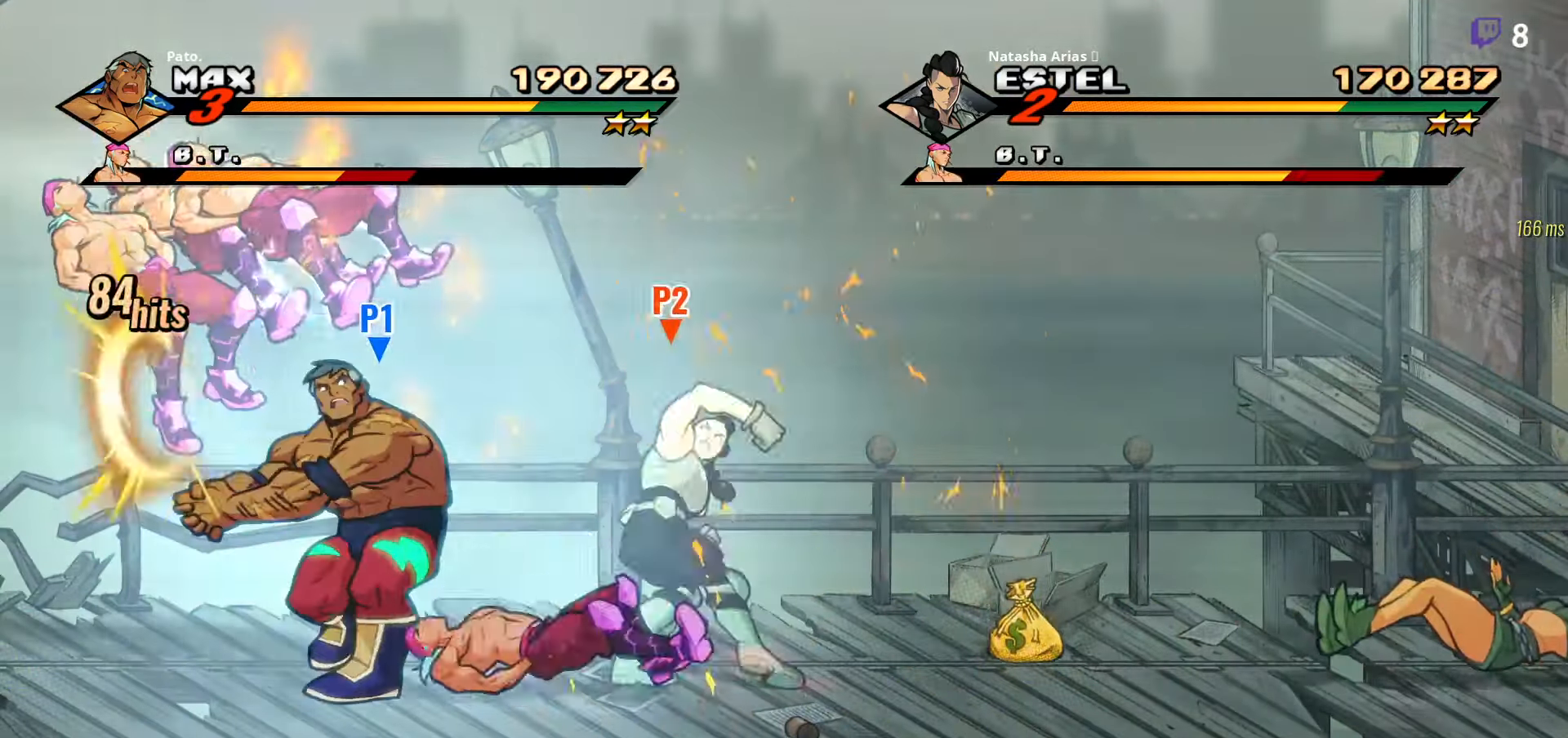
{"buttons": ["DPAD_RIGHT"], "right_stick": "center", "events": [[17, "Y", "up"], [117, "Y", "down"], [184, "Y", "up"]]}
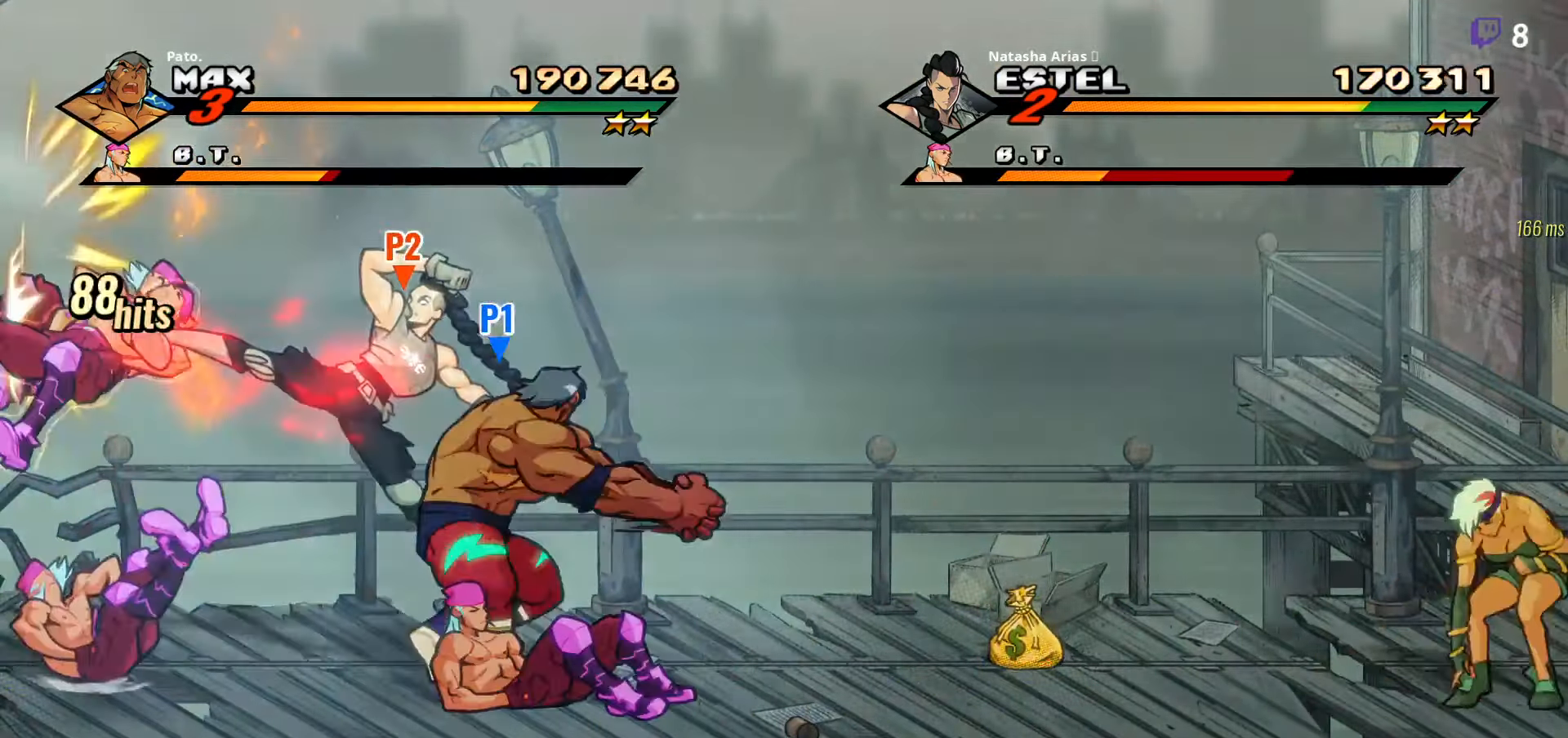
{"buttons": [], "right_stick": "center", "events": [[67, "DPAD_RIGHT", "up"], [117, "L1", "down"], [217, "L1", "up"], [284, "L1", "down"], [367, "L1", "up"], [400, "L1", "down"], [484, "L1", "up"]]}
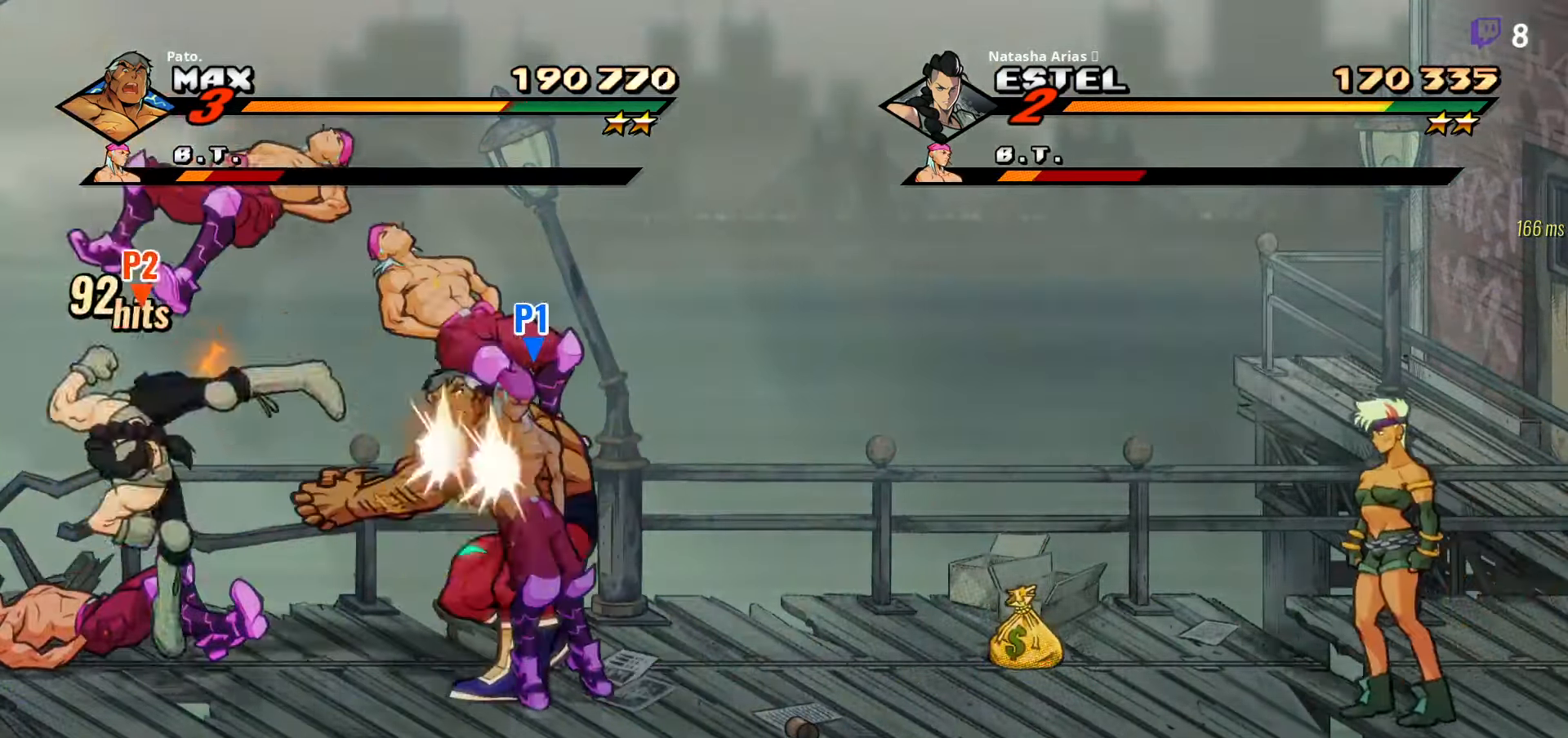
{"buttons": ["DPAD_RIGHT"], "right_stick": "center", "events": [[50, "DPAD_RIGHT", "down"]]}
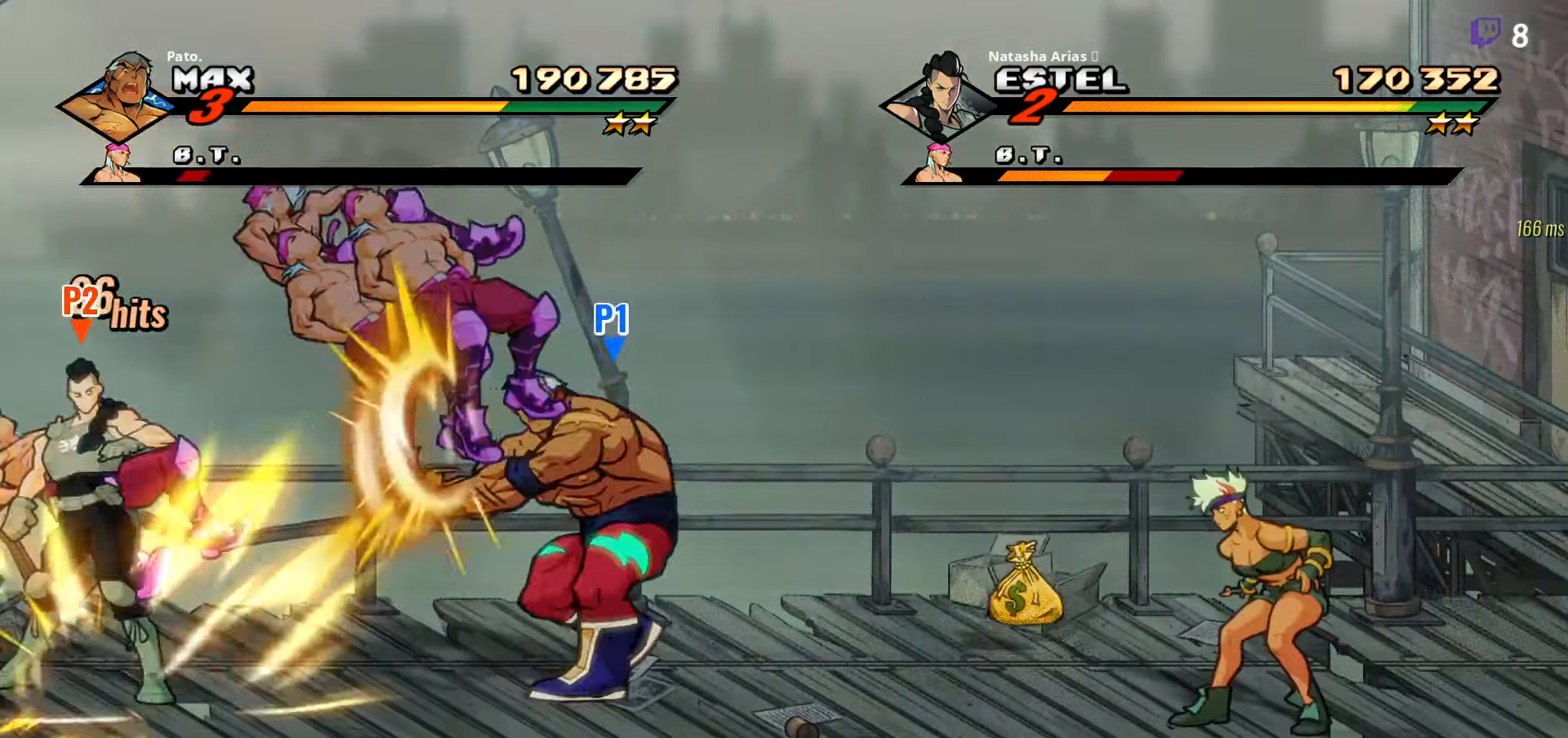
{"buttons": ["DPAD_LEFT"], "right_stick": "center", "events": [[33, "DPAD_RIGHT", "up"], [50, "DPAD_LEFT", "down"]]}
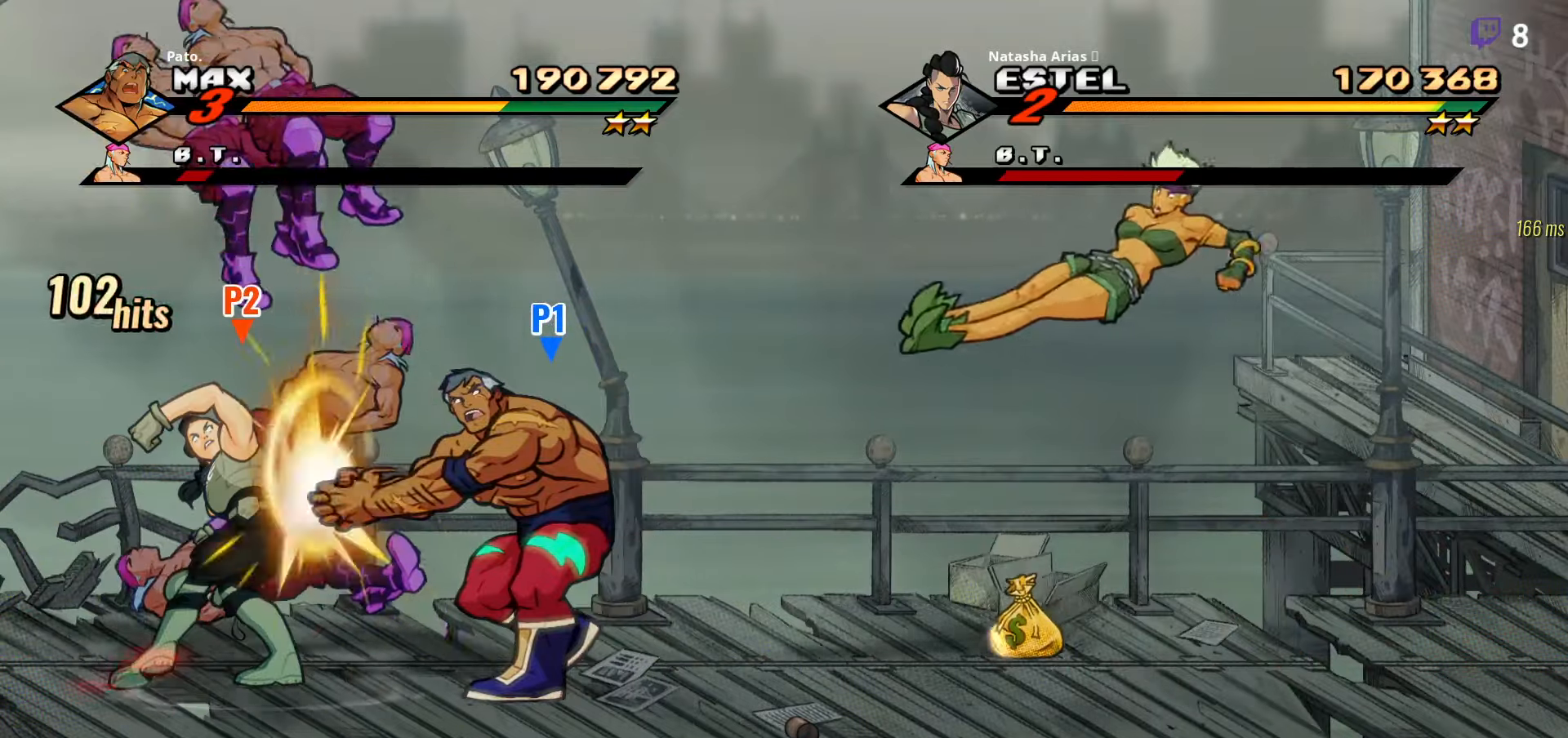
{"buttons": [], "right_stick": "center", "events": [[50, "DPAD_LEFT", "up"], [83, "DPAD_RIGHT", "down"], [116, "L1", "down"], [233, "L1", "up"], [383, "Y", "down"], [416, "DPAD_RIGHT", "up"], [466, "Y", "up"]]}
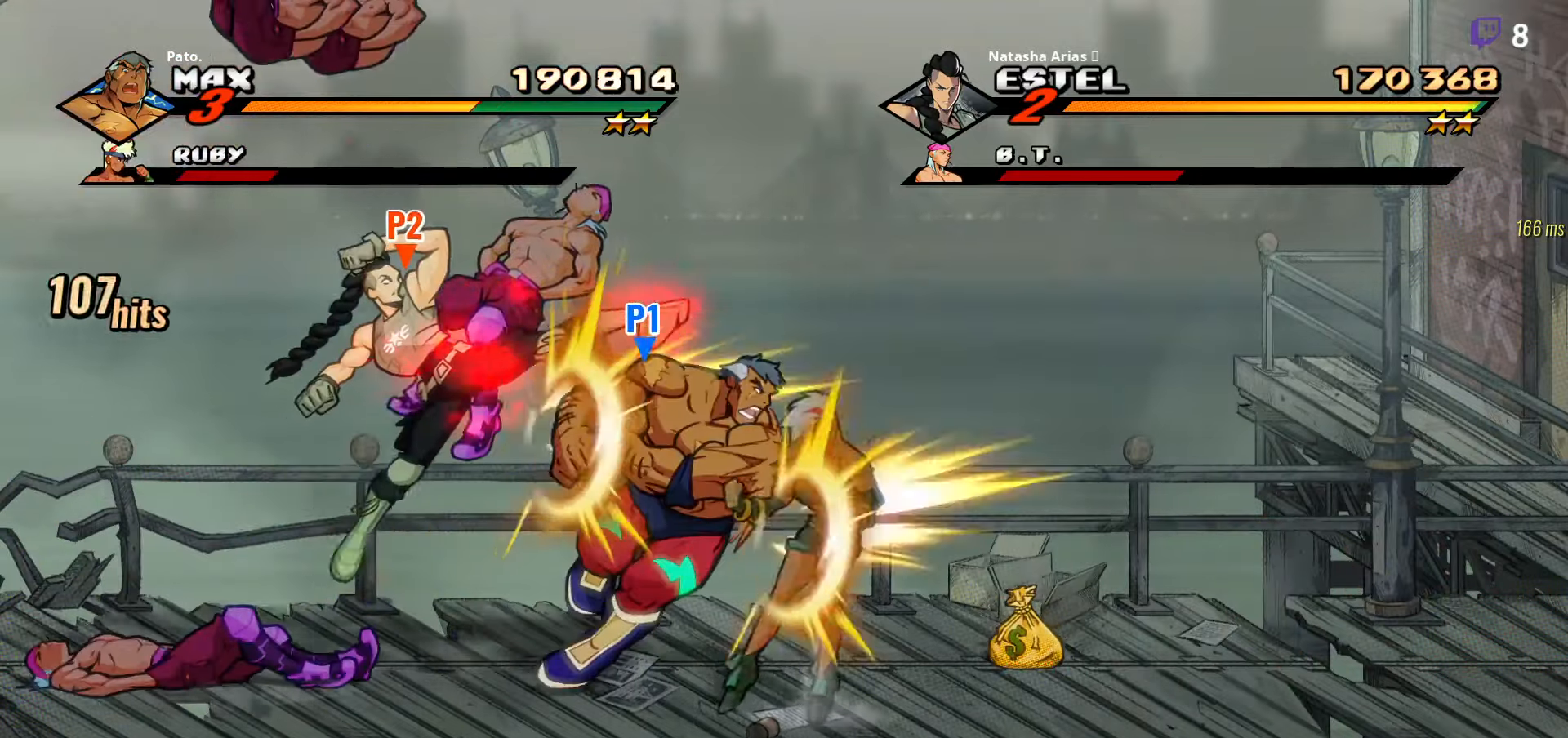
{"buttons": ["DPAD_RIGHT"], "right_stick": "center", "events": [[33, "Y", "down"], [183, "Y", "up"], [216, "DPAD_RIGHT", "down"], [266, "DPAD_RIGHT", "up"], [333, "DPAD_RIGHT", "down"], [366, "DPAD_RIGHT", "up"], [400, "DPAD_RIGHT", "down"], [450, "DPAD_RIGHT", "up"], [500, "DPAD_RIGHT", "down"]]}
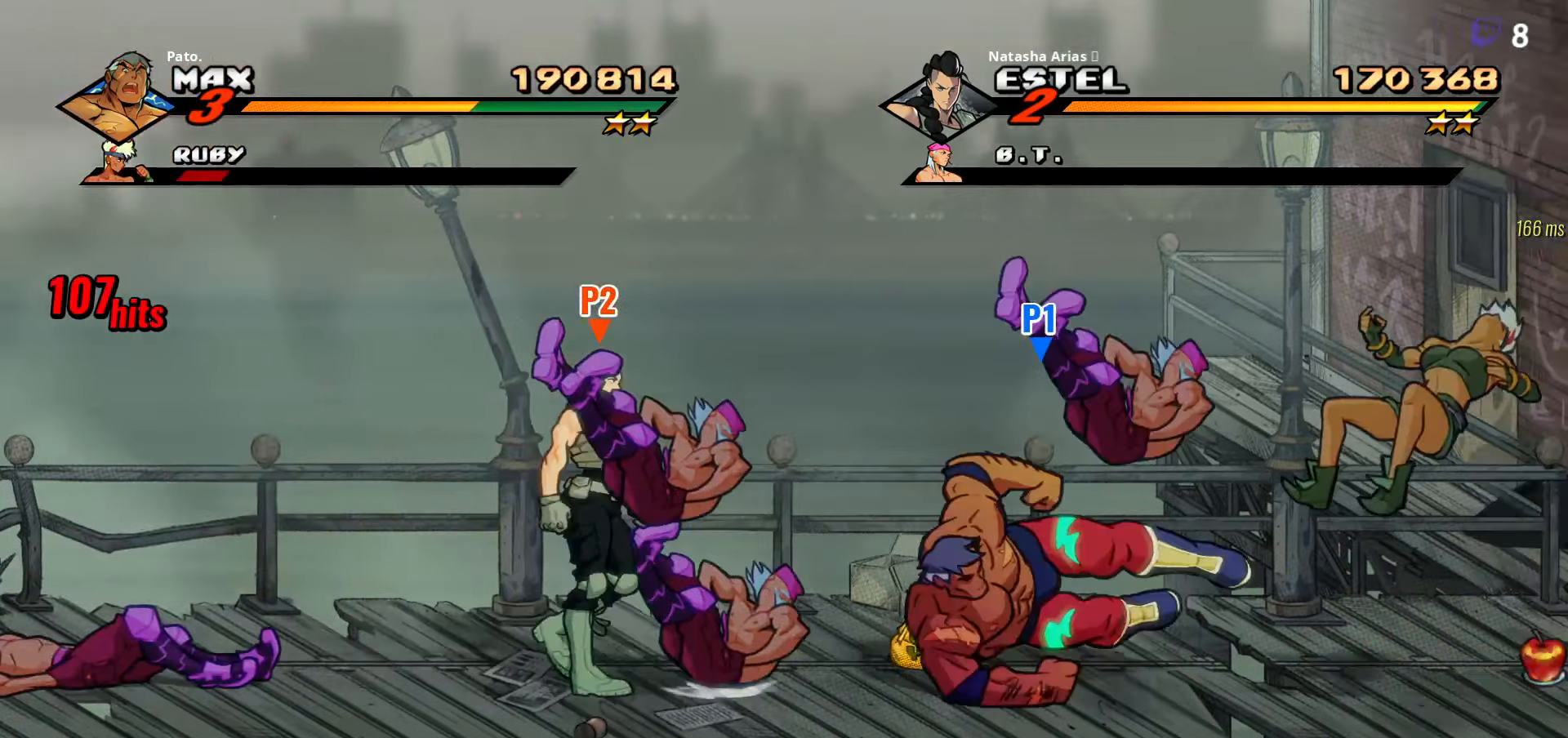
{"buttons": [], "right_stick": "center", "events": [[16, "Y", "down"], [83, "Y", "up"], [150, "Y", "down"], [266, "DPAD_RIGHT", "up"], [283, "Y", "up"]]}
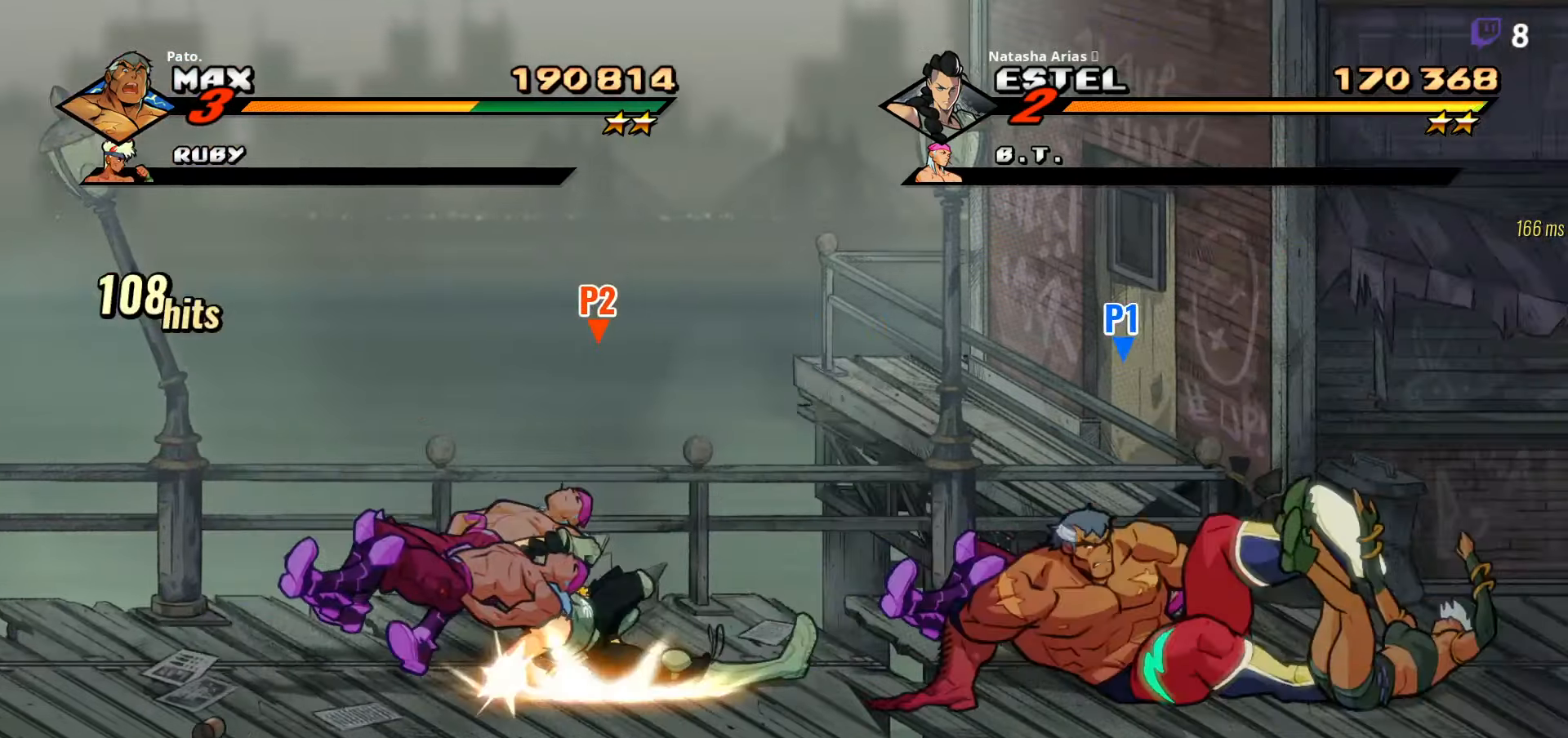
{"buttons": ["DPAD_DOWN", "DPAD_RIGHT"], "right_stick": "center", "events": [[266, "DPAD_RIGHT", "down"], [416, "DPAD_DOWN", "down"]]}
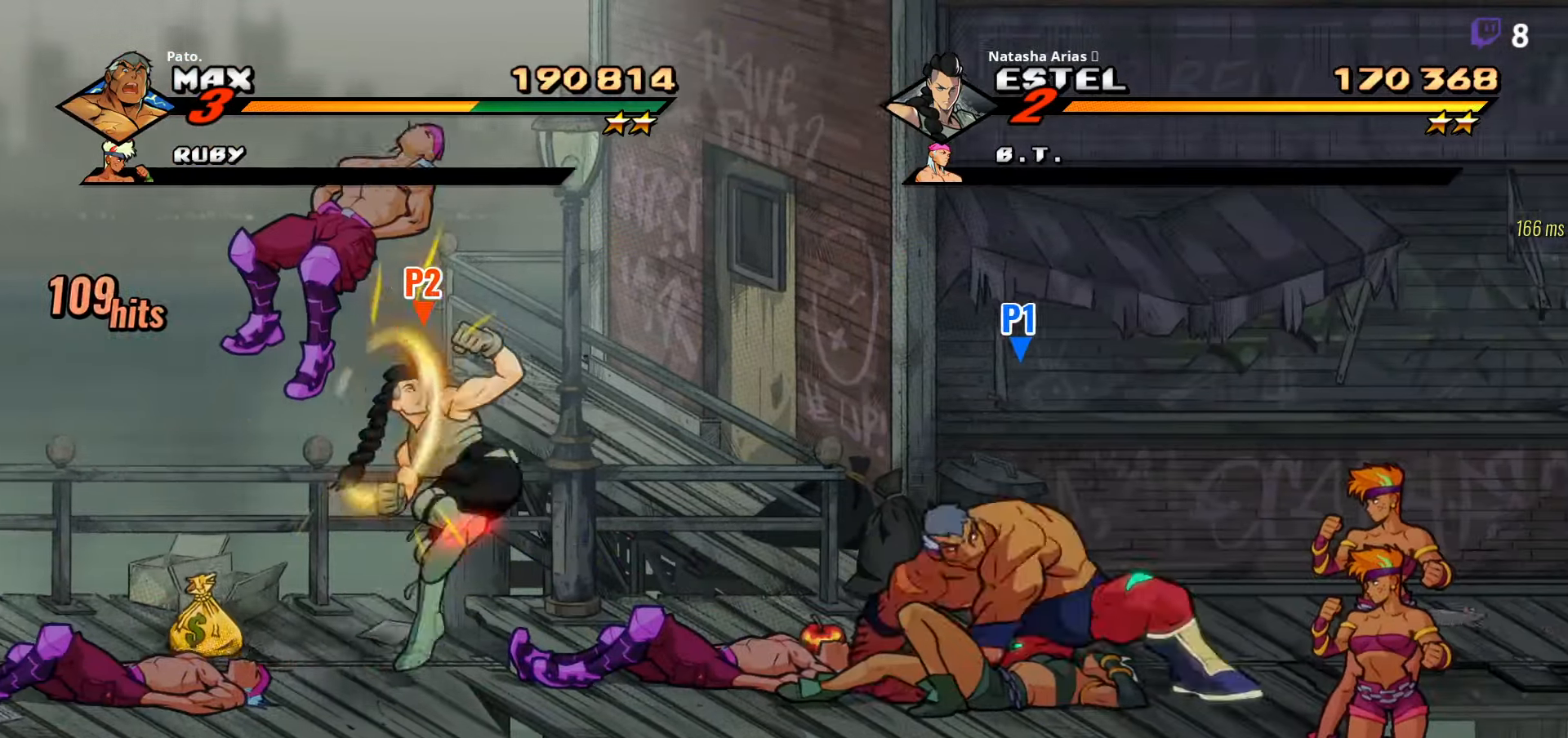
{"buttons": ["Y", "DPAD_RIGHT"], "right_stick": "center", "events": [[366, "DPAD_DOWN", "up"], [366, "Y", "down"], [433, "Y", "up"], [500, "Y", "down"]]}
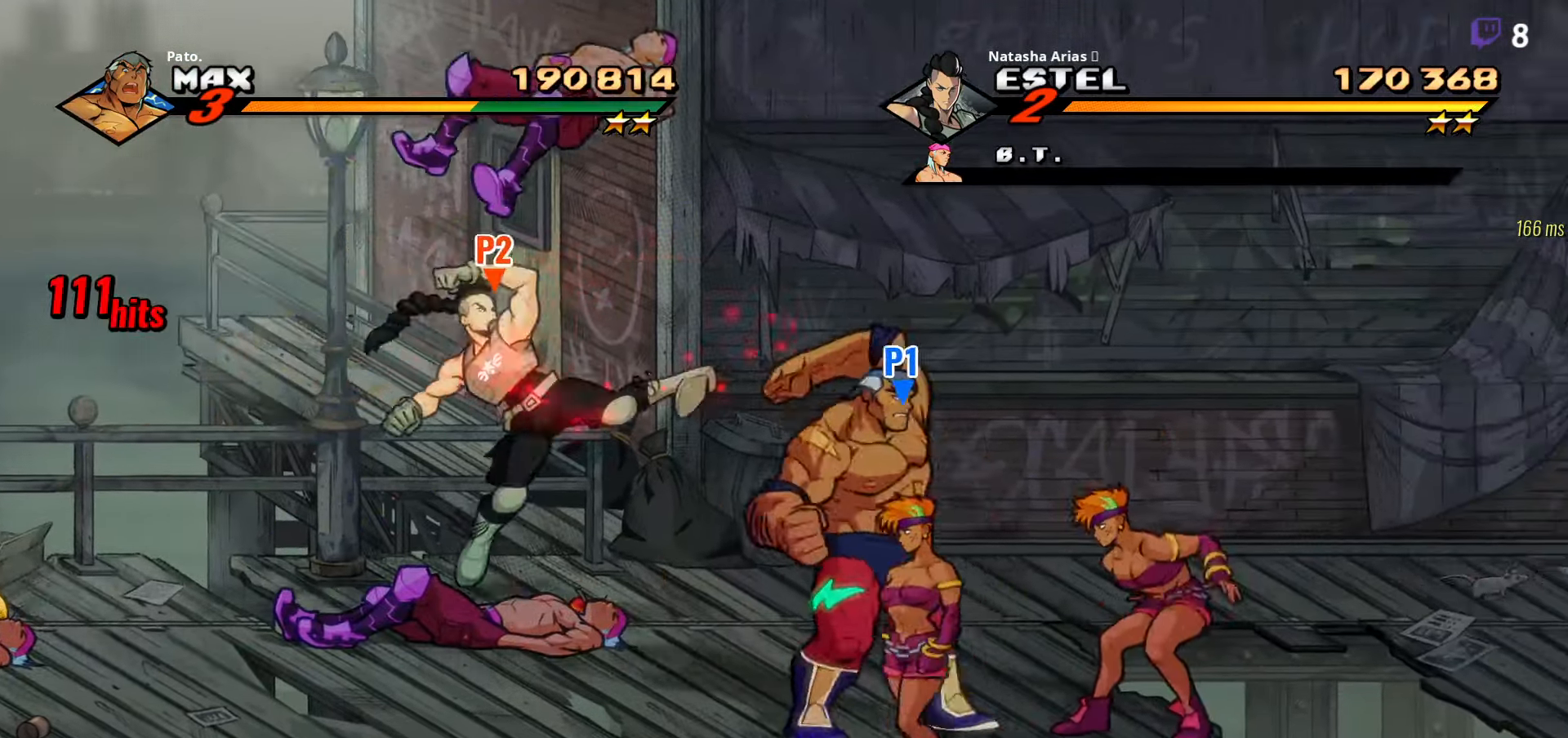
{"buttons": ["DPAD_RIGHT"], "right_stick": "center", "events": [[83, "Y", "up"], [133, "Y", "down"], [150, "DPAD_RIGHT", "up"], [200, "Y", "up"], [283, "Y", "down"], [366, "Y", "up"], [383, "Y", "down"], [483, "Y", "up"], [500, "DPAD_RIGHT", "down"]]}
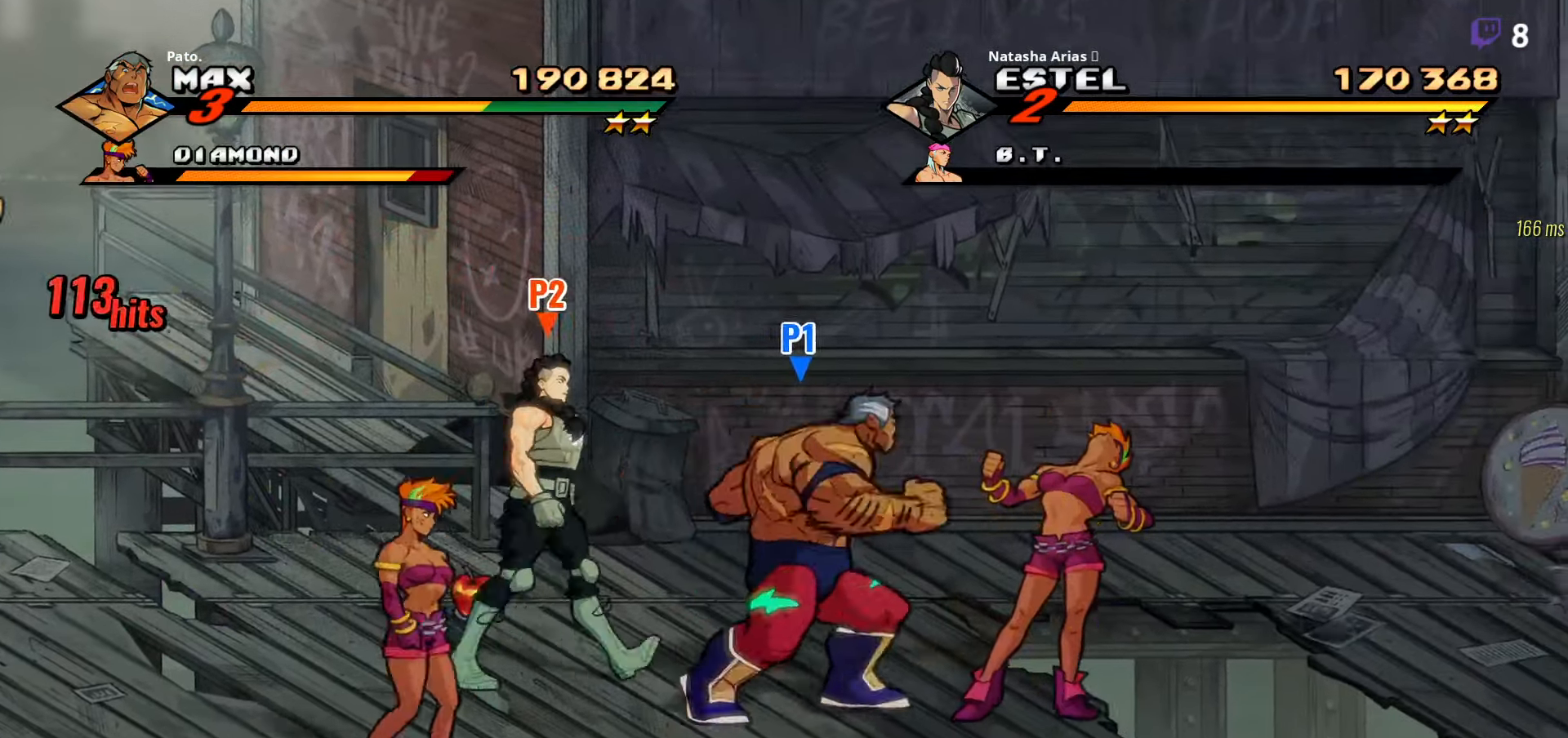
{"buttons": ["Y", "DPAD_RIGHT"], "right_stick": "center", "events": [[33, "Y", "down"], [100, "Y", "up"], [183, "Y", "down"]]}
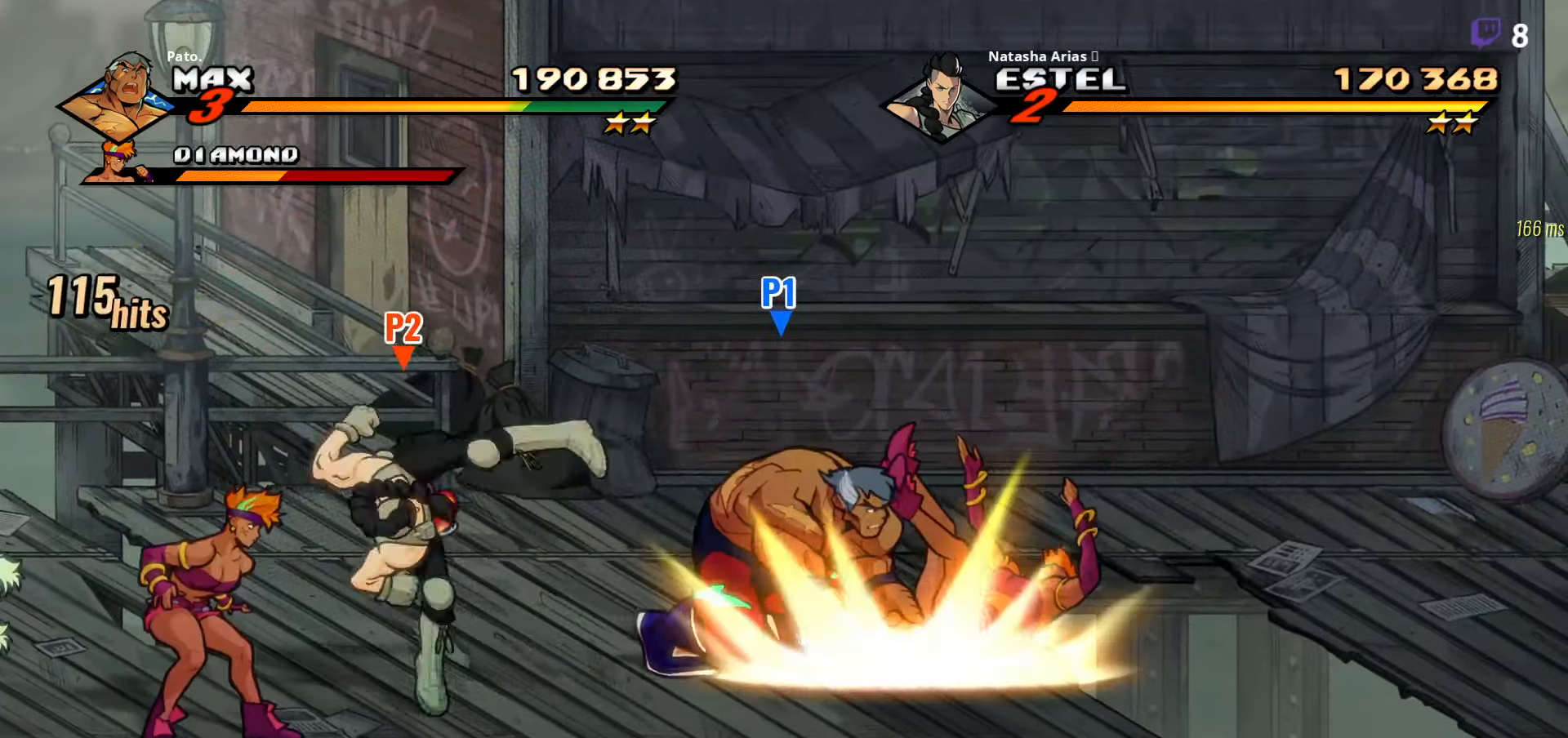
{"buttons": [], "right_stick": "center", "events": [[300, "Y", "up"], [383, "Y", "down"], [416, "DPAD_RIGHT", "up"], [466, "Y", "up"]]}